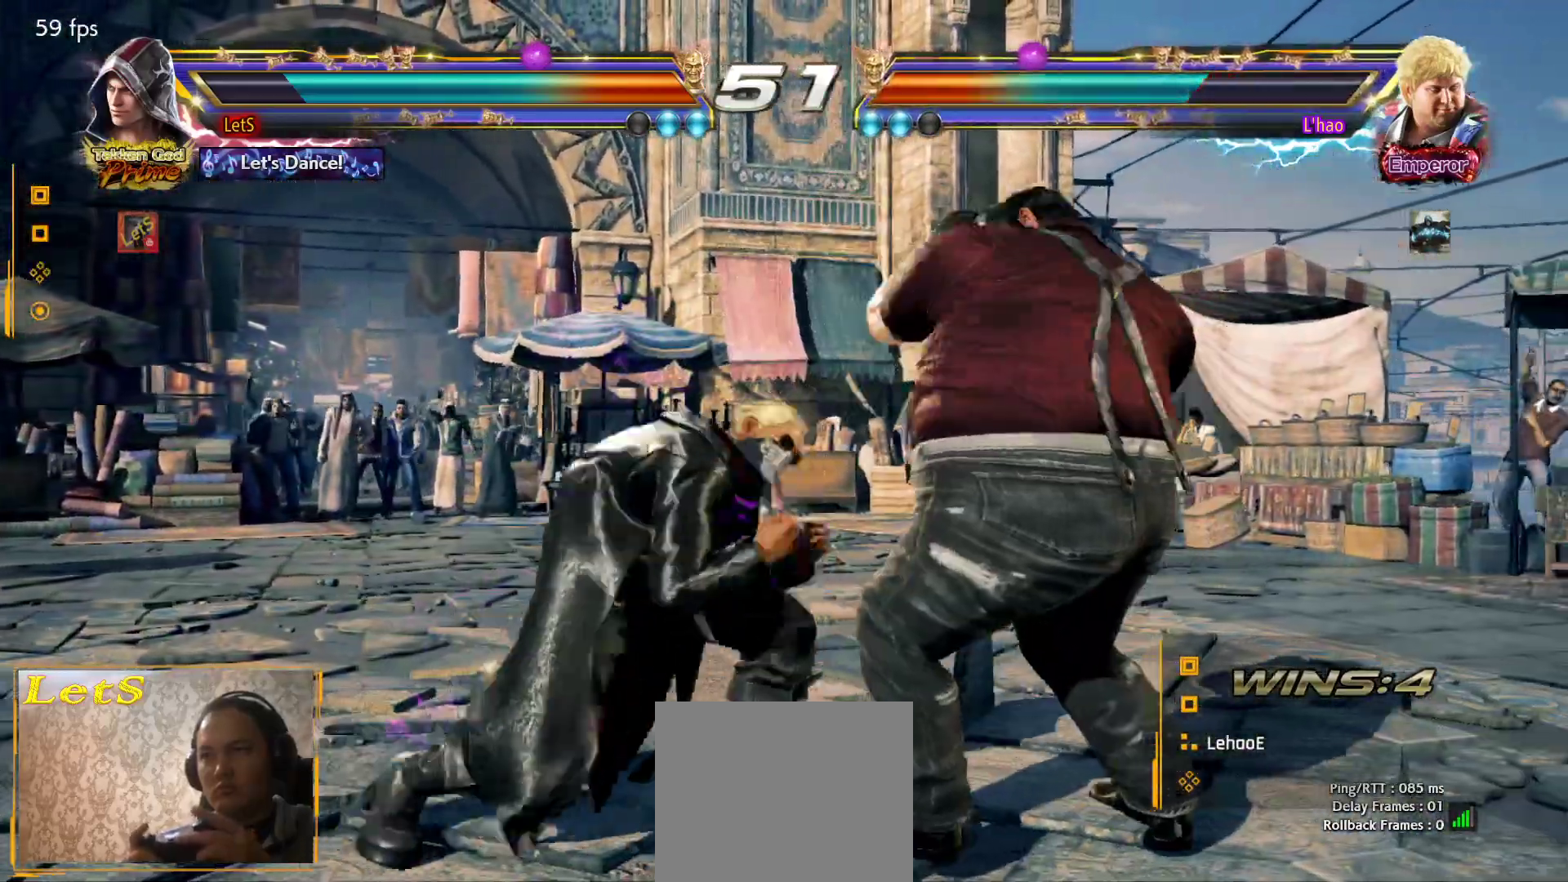
Gameplay with a controller (PlayStation layout); each line is a JSON object with the inputs held at the frame after it. "events" lists button and stick changes between this image and that frame as [ms after this image, input, new state], when the widget could be followed in between.
{"buttons": ["TRIANGLE"], "left_stick": "center", "right_stick": "center", "events": [[100, "SQUARE", "up"], [367, "TRIANGLE", "down"]]}
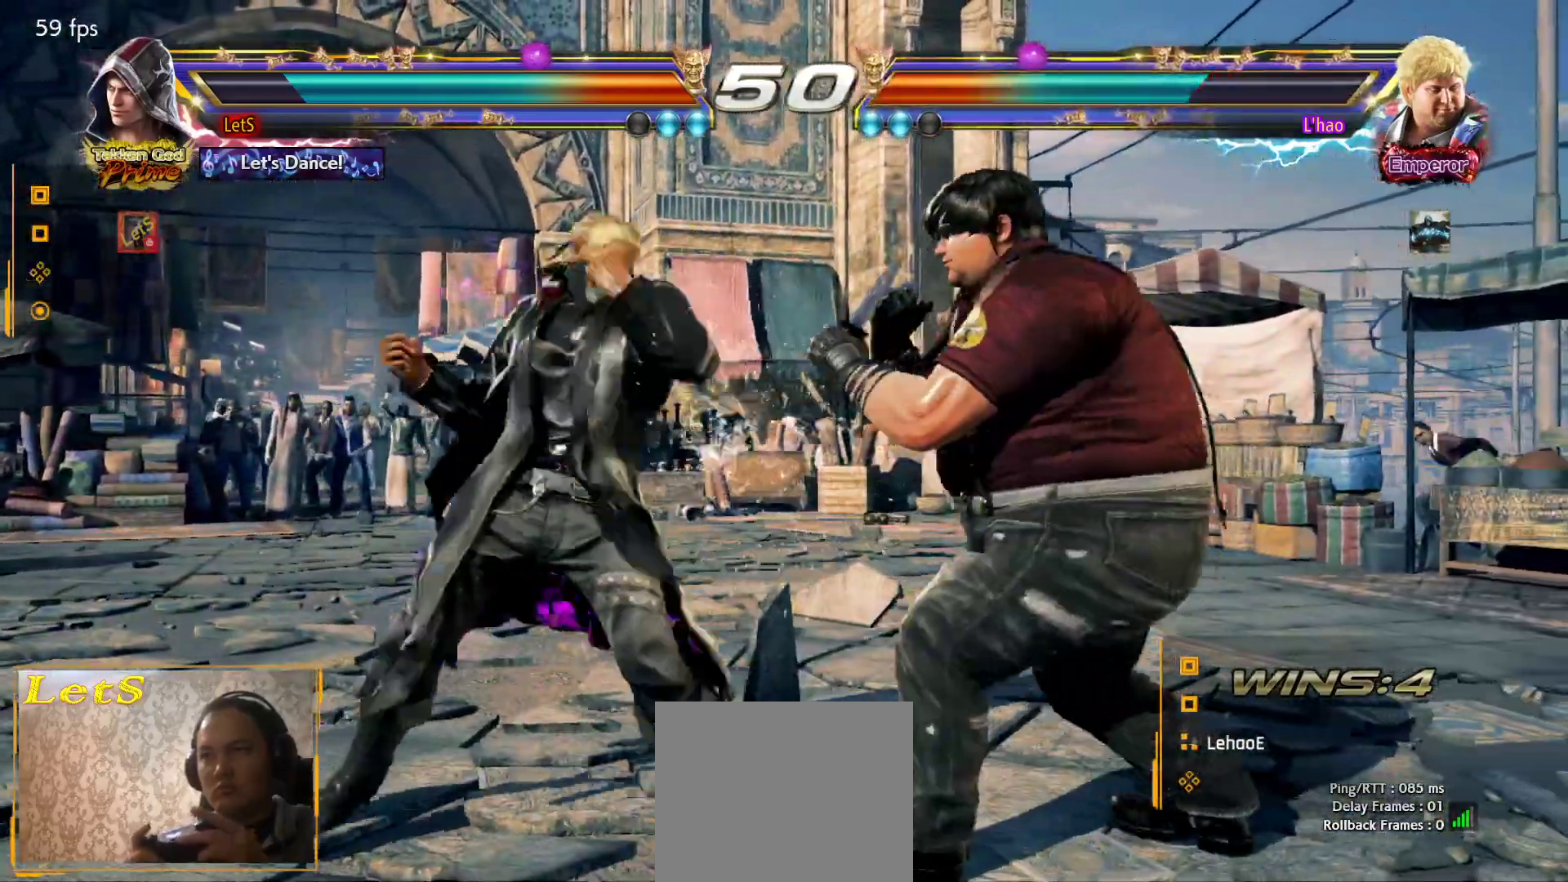
{"buttons": ["DPAD_LEFT"], "left_stick": "center", "right_stick": "center", "events": [[67, "TRIANGLE", "up"], [467, "DPAD_LEFT", "down"]]}
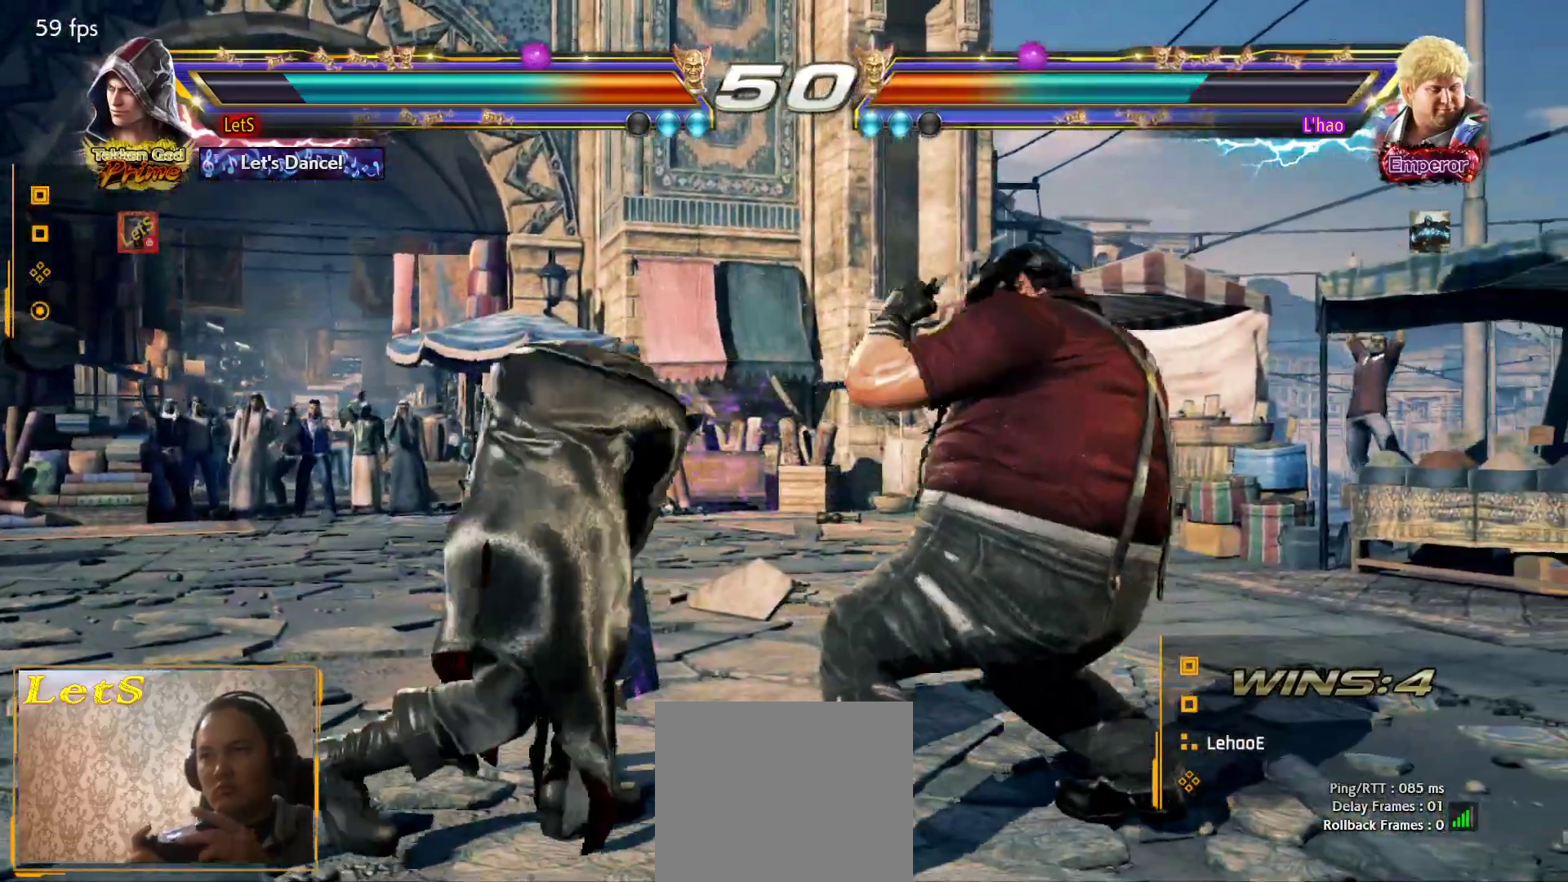
{"buttons": ["DPAD_LEFT"], "left_stick": "center", "right_stick": "center", "events": [[33, "DPAD_LEFT", "up"], [100, "DPAD_LEFT", "down"]]}
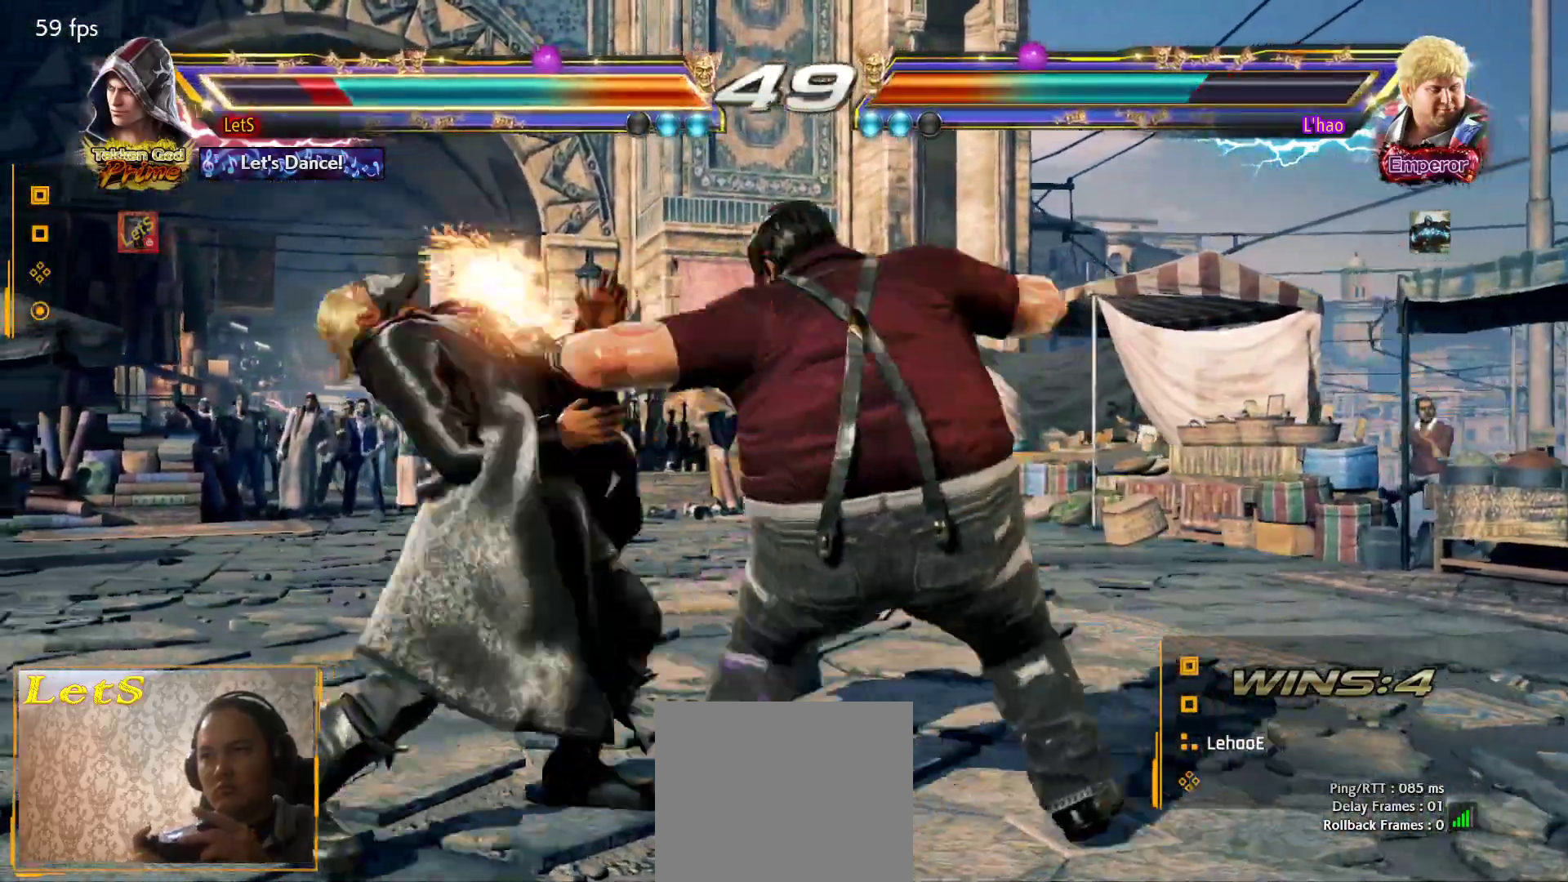
{"buttons": [], "left_stick": "center", "right_stick": "center", "events": [[100, "DPAD_LEFT", "up"], [200, "DPAD_LEFT", "down"], [300, "DPAD_LEFT", "up"], [367, "DPAD_LEFT", "down"], [433, "DPAD_LEFT", "up"]]}
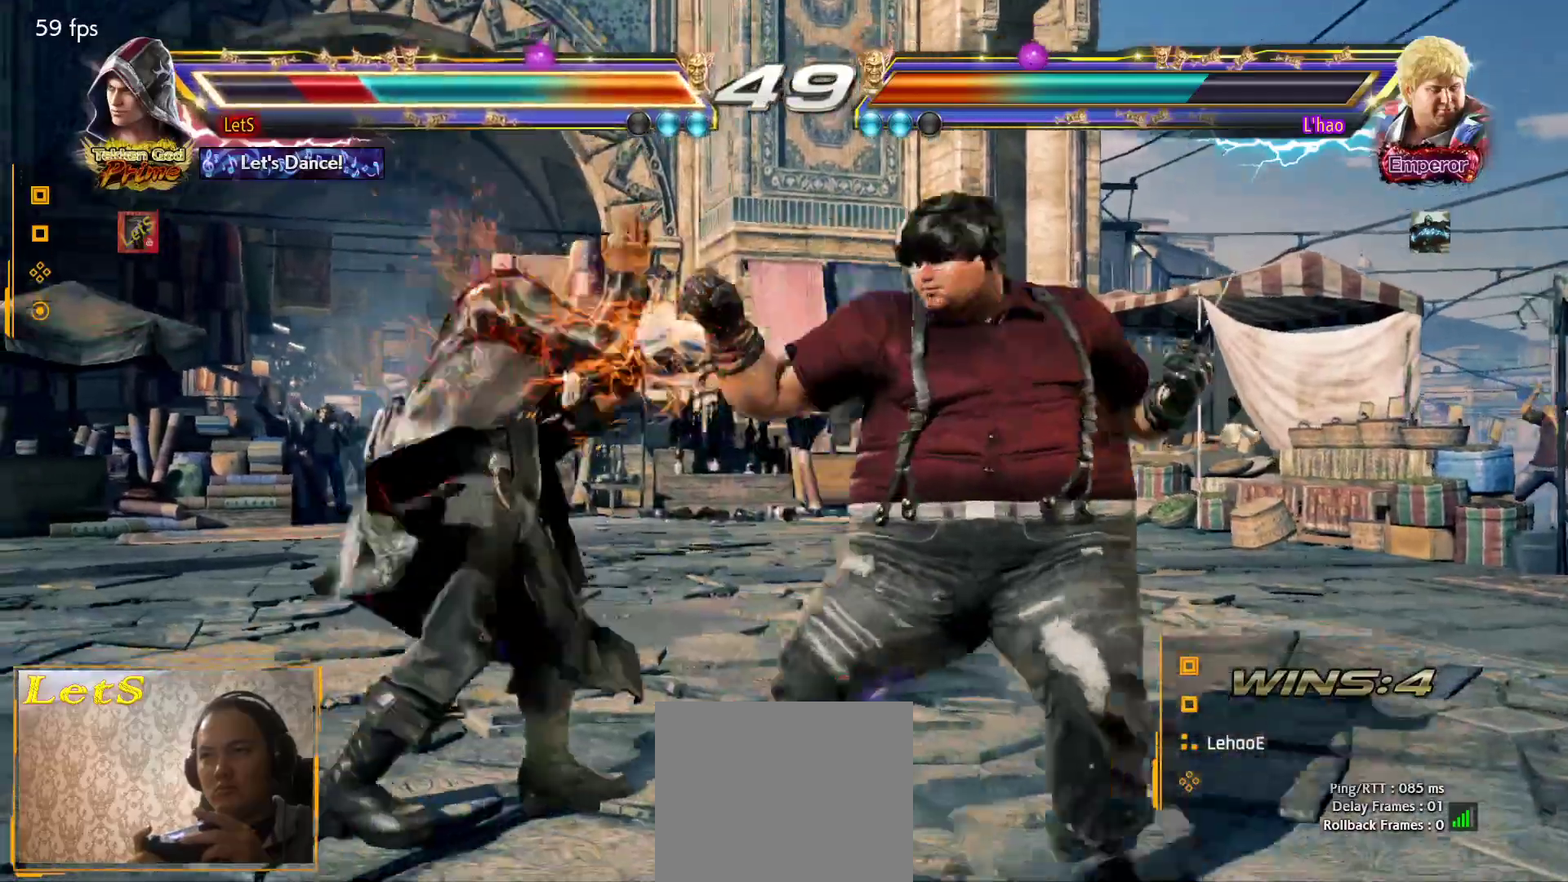
{"buttons": [], "left_stick": "center", "right_stick": "center", "events": [[167, "DPAD_DOWN", "down"], [233, "DPAD_DOWN", "up"]]}
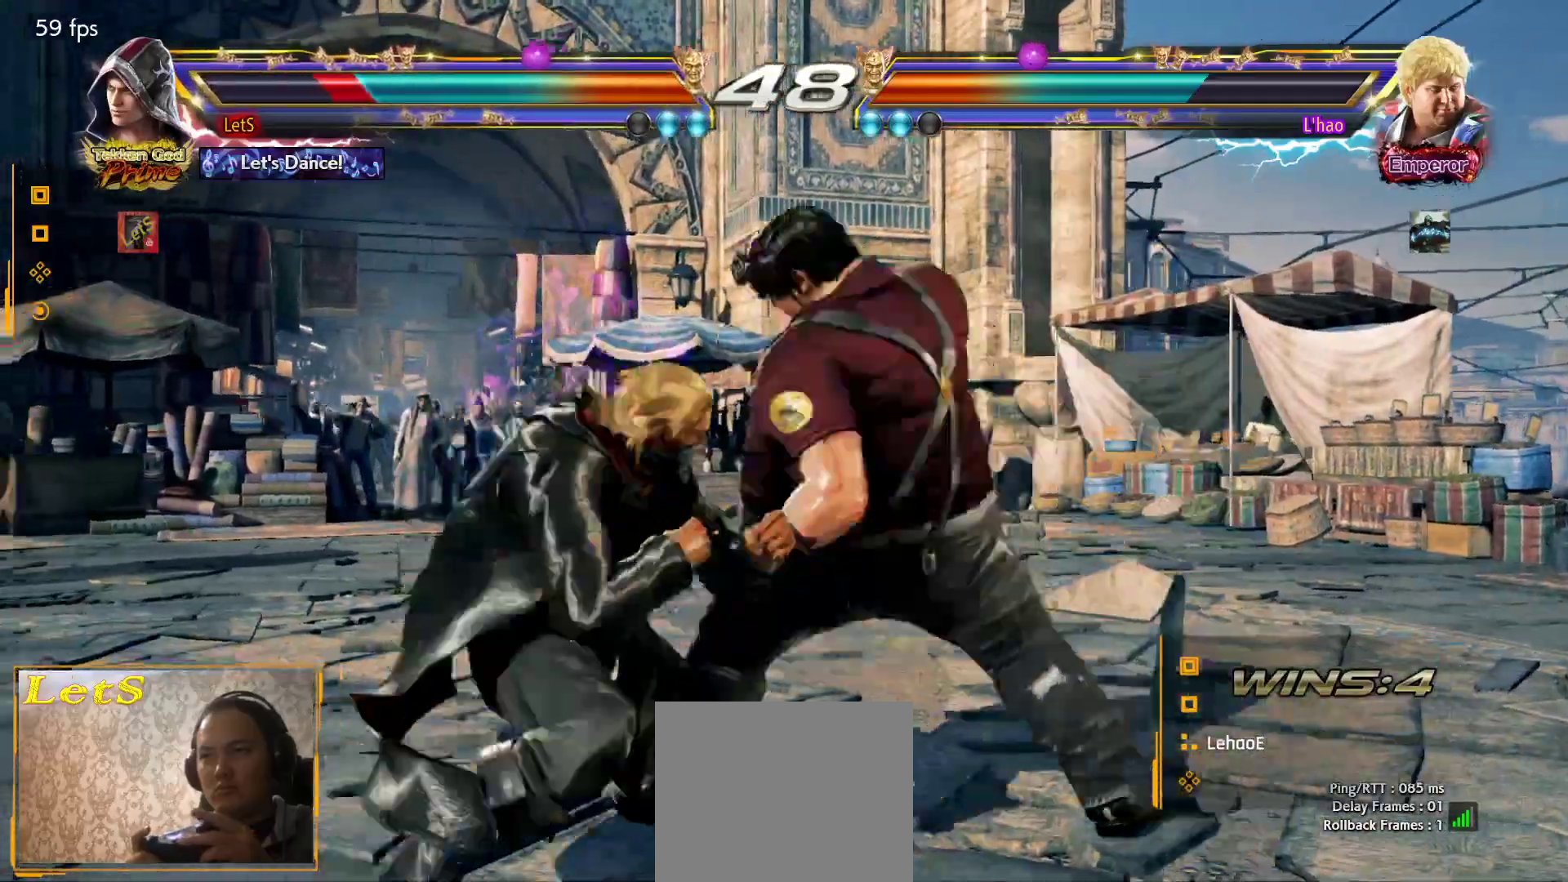
{"buttons": ["DPAD_DOWN", "DPAD_RIGHT"], "left_stick": "center", "right_stick": "center", "events": [[33, "DPAD_DOWN", "down"], [33, "DPAD_RIGHT", "down"]]}
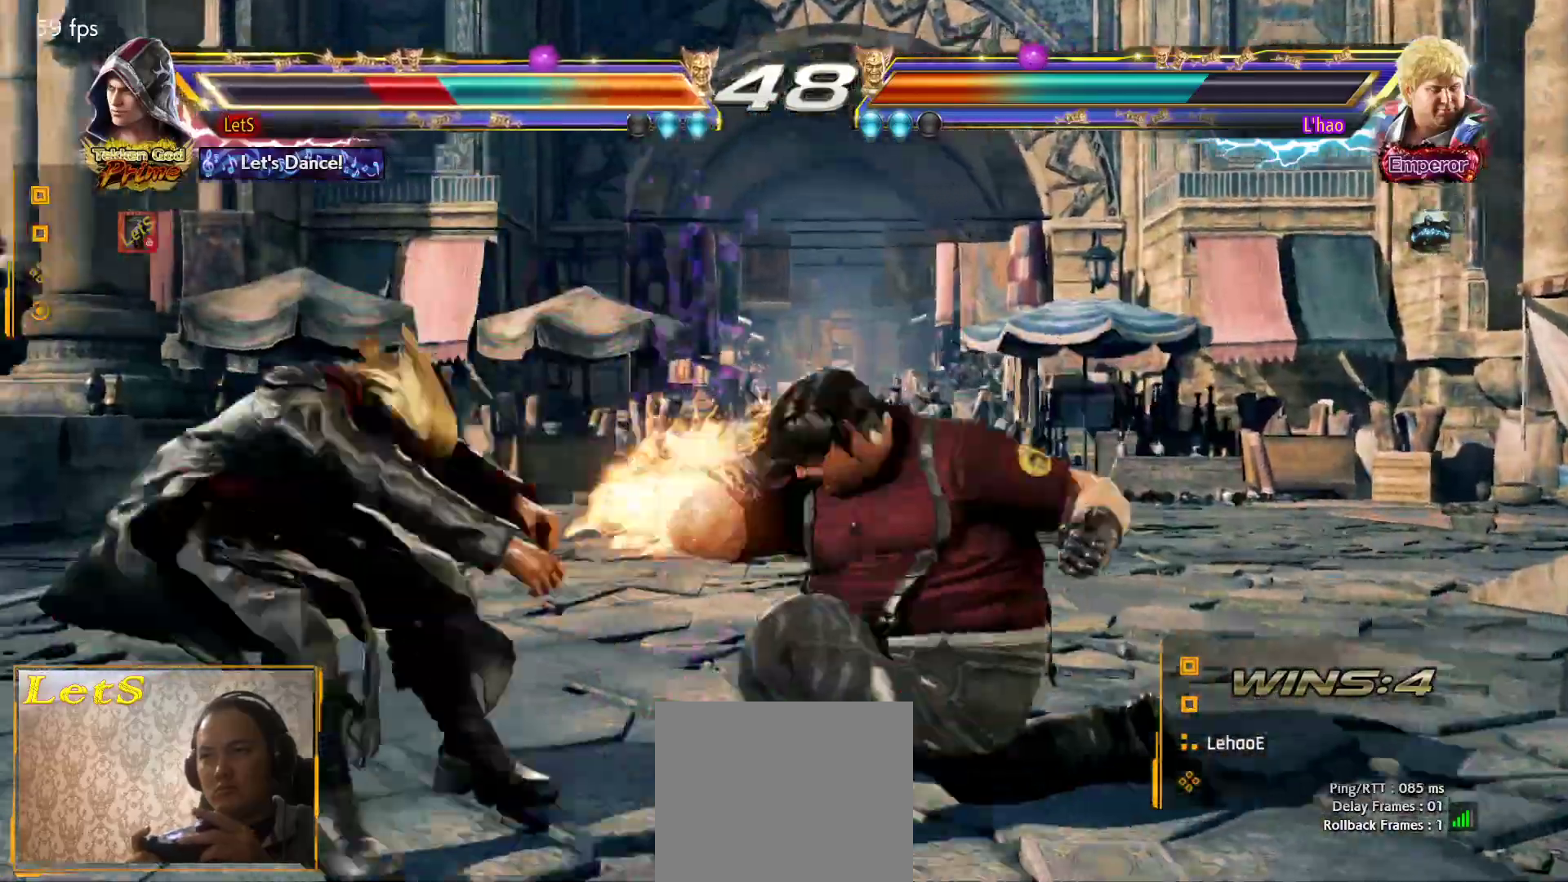
{"buttons": ["DPAD_LEFT"], "left_stick": "center", "right_stick": "center", "events": [[100, "DPAD_DOWN", "up"], [100, "DPAD_RIGHT", "up"], [367, "DPAD_LEFT", "down"], [433, "DPAD_LEFT", "up"], [500, "DPAD_LEFT", "down"]]}
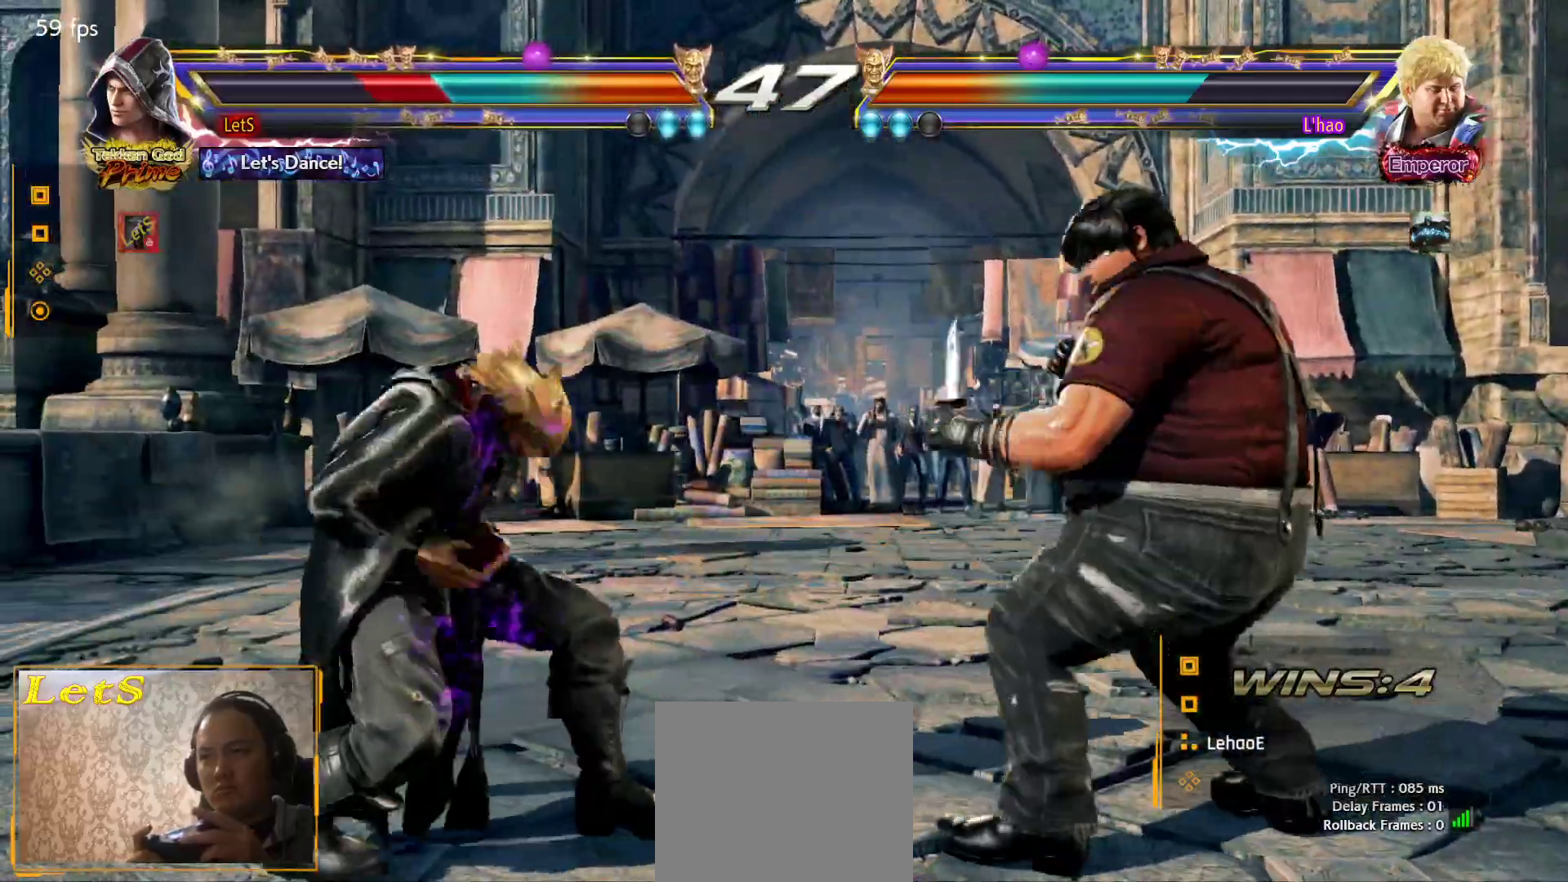
{"buttons": ["DPAD_RIGHT"], "left_stick": "center", "right_stick": "center", "events": [[167, "DPAD_DOWN", "down"], [200, "DPAD_DOWN", "up"], [267, "DPAD_LEFT", "up"], [333, "DPAD_LEFT", "down"], [367, "DPAD_LEFT", "up"], [467, "DPAD_RIGHT", "down"]]}
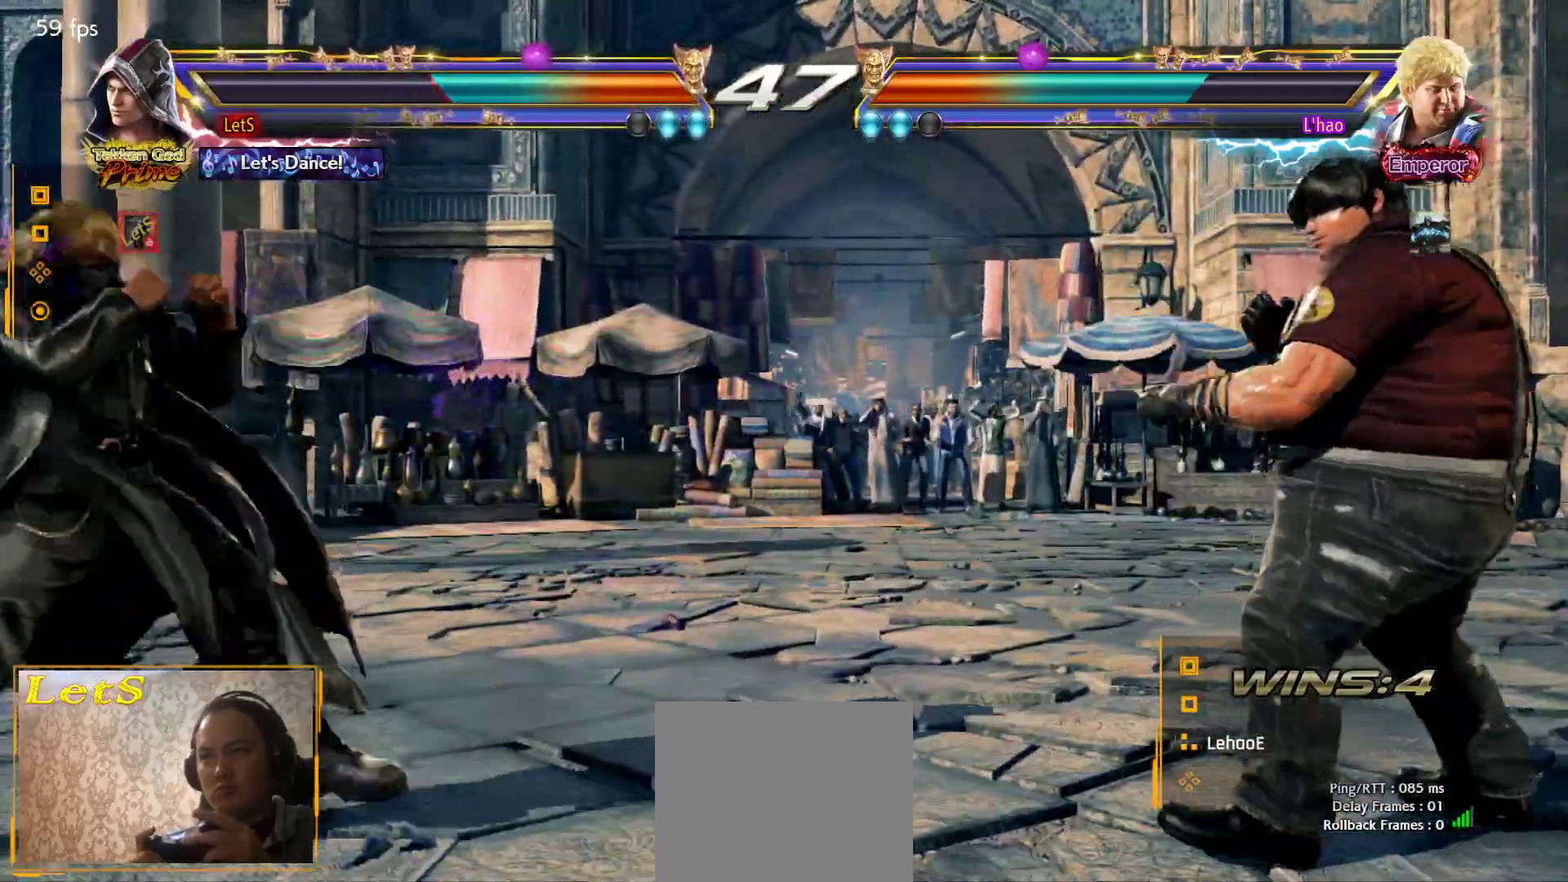
{"buttons": ["CIRCLE", "DPAD_RIGHT"], "left_stick": "center", "right_stick": "center", "events": [[33, "DPAD_RIGHT", "up"], [100, "DPAD_RIGHT", "down"], [167, "DPAD_DOWN", "down"], [200, "TRIANGLE", "down"], [333, "DPAD_DOWN", "up"], [333, "TRIANGLE", "up"], [367, "CIRCLE", "down"]]}
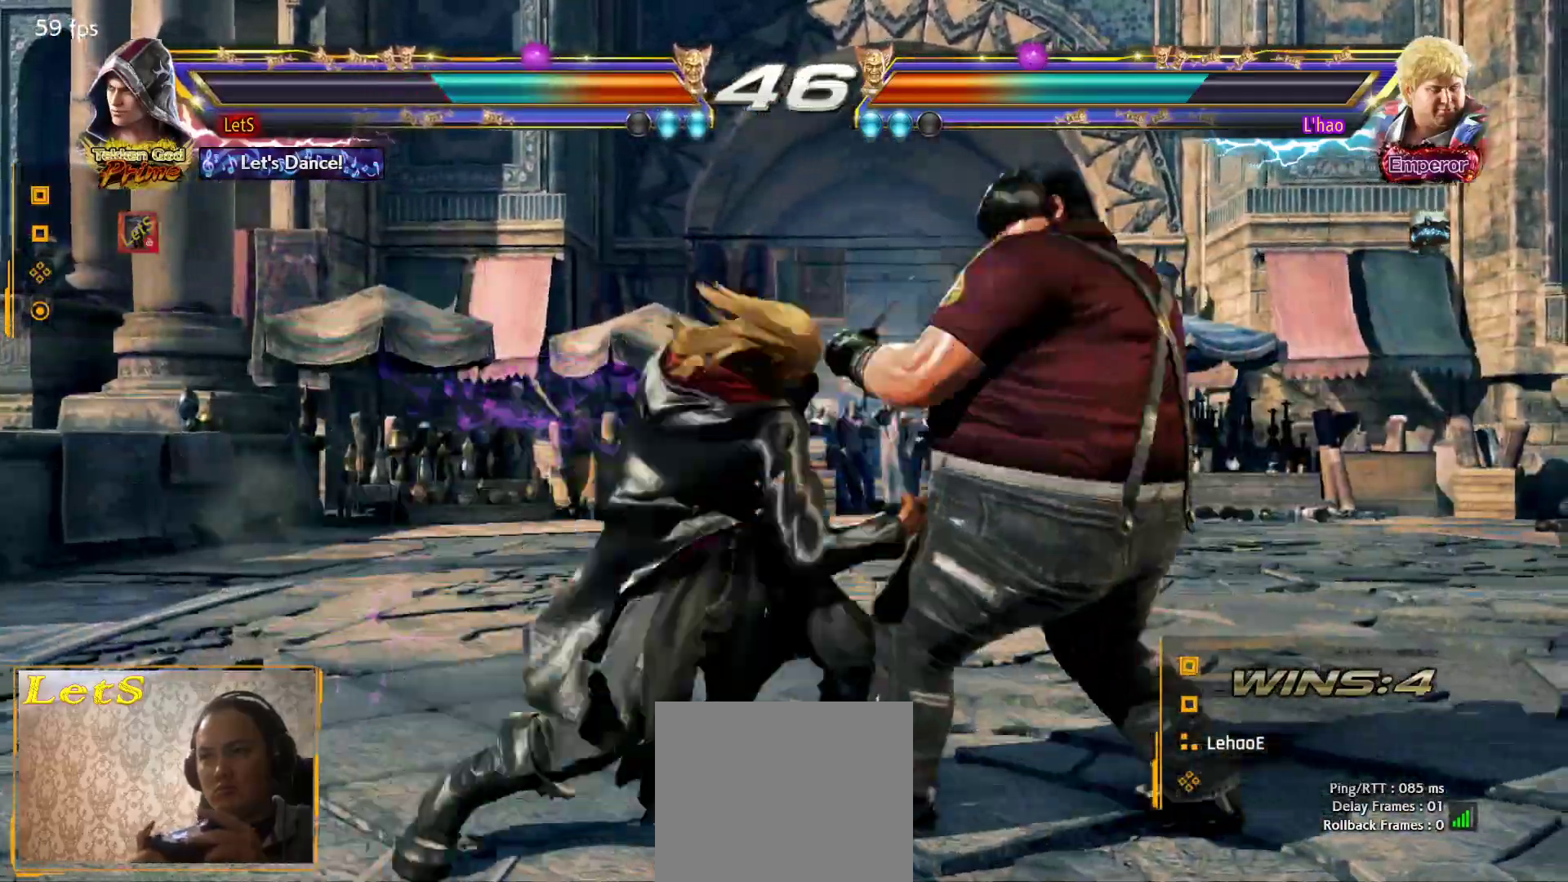
{"buttons": [], "left_stick": "center", "right_stick": "center", "events": [[267, "DPAD_DOWN", "down"], [267, "DPAD_RIGHT", "up"], [300, "CIRCLE", "up"], [300, "DPAD_LEFT", "down"], [433, "DPAD_DOWN", "up"], [500, "DPAD_LEFT", "up"]]}
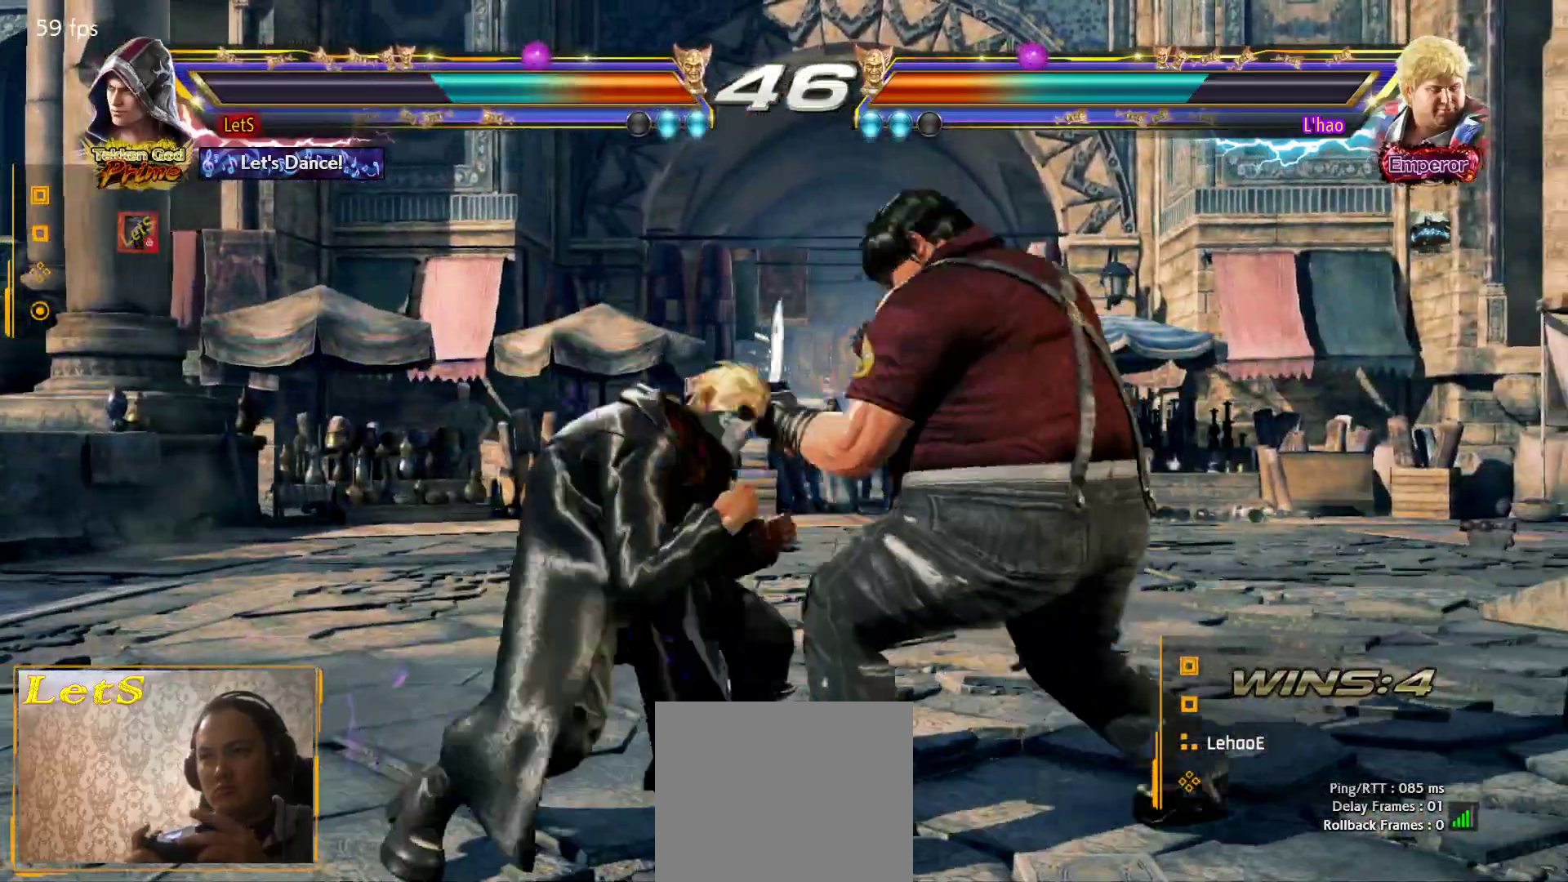
{"buttons": ["DPAD_DOWN", "DPAD_RIGHT"], "left_stick": "center", "right_stick": "center", "events": [[33, "DPAD_LEFT", "down"], [267, "DPAD_DOWN", "down"], [267, "DPAD_LEFT", "up"], [267, "DPAD_RIGHT", "down"]]}
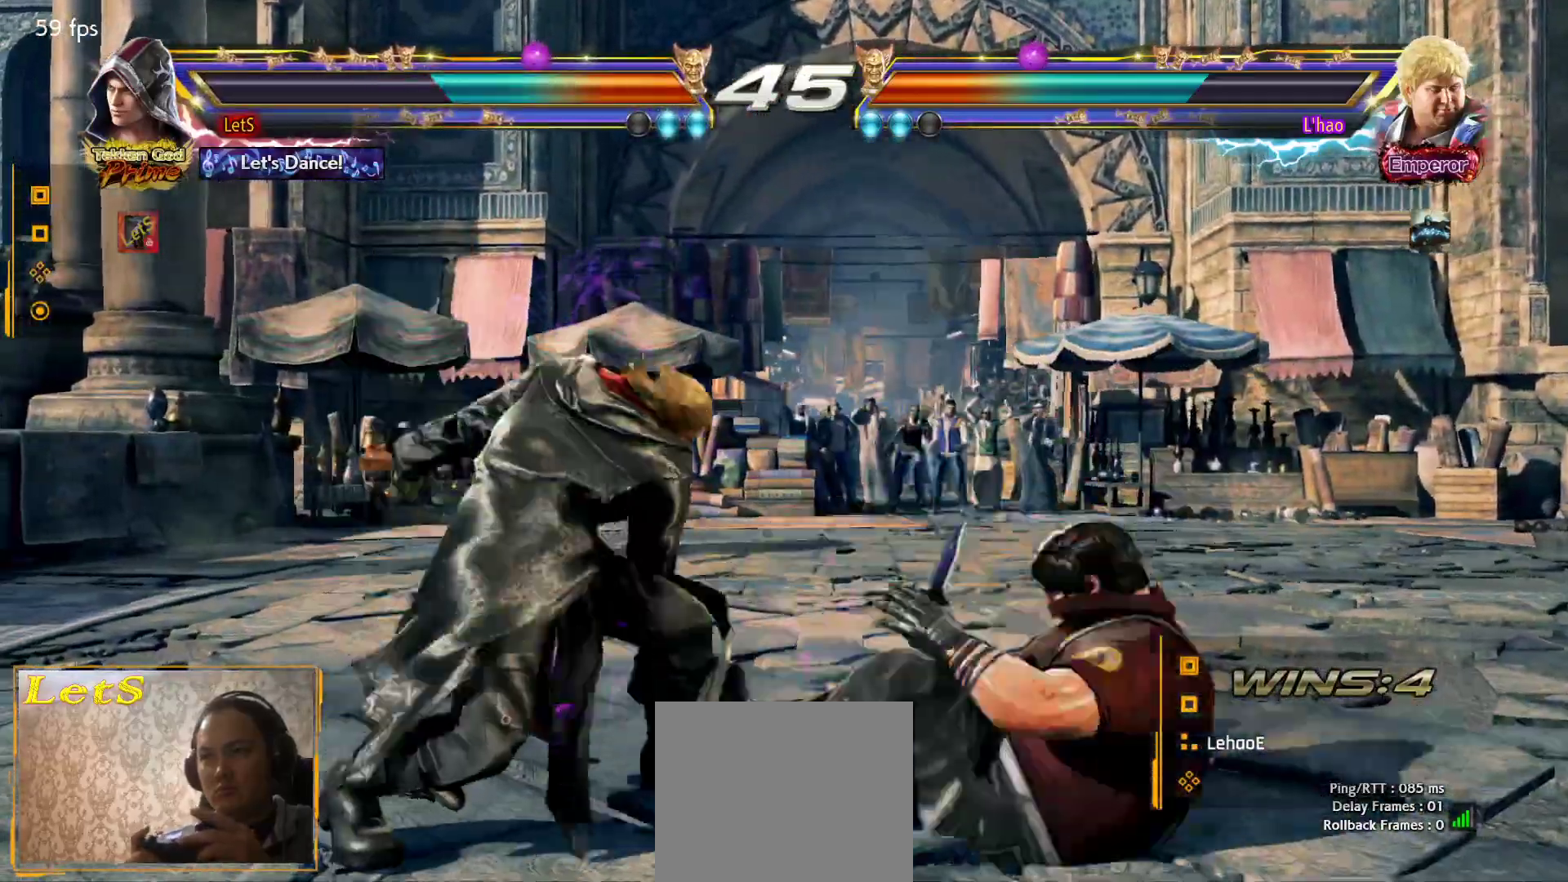
{"buttons": ["SQUARE", "DPAD_RIGHT"], "left_stick": "center", "right_stick": "center", "events": [[167, "DPAD_DOWN", "up"], [167, "DPAD_RIGHT", "up"], [267, "DPAD_DOWN", "down"], [267, "DPAD_RIGHT", "down"], [367, "CROSS", "down"], [367, "DPAD_DOWN", "up"], [433, "CROSS", "up"], [433, "SQUARE", "down"]]}
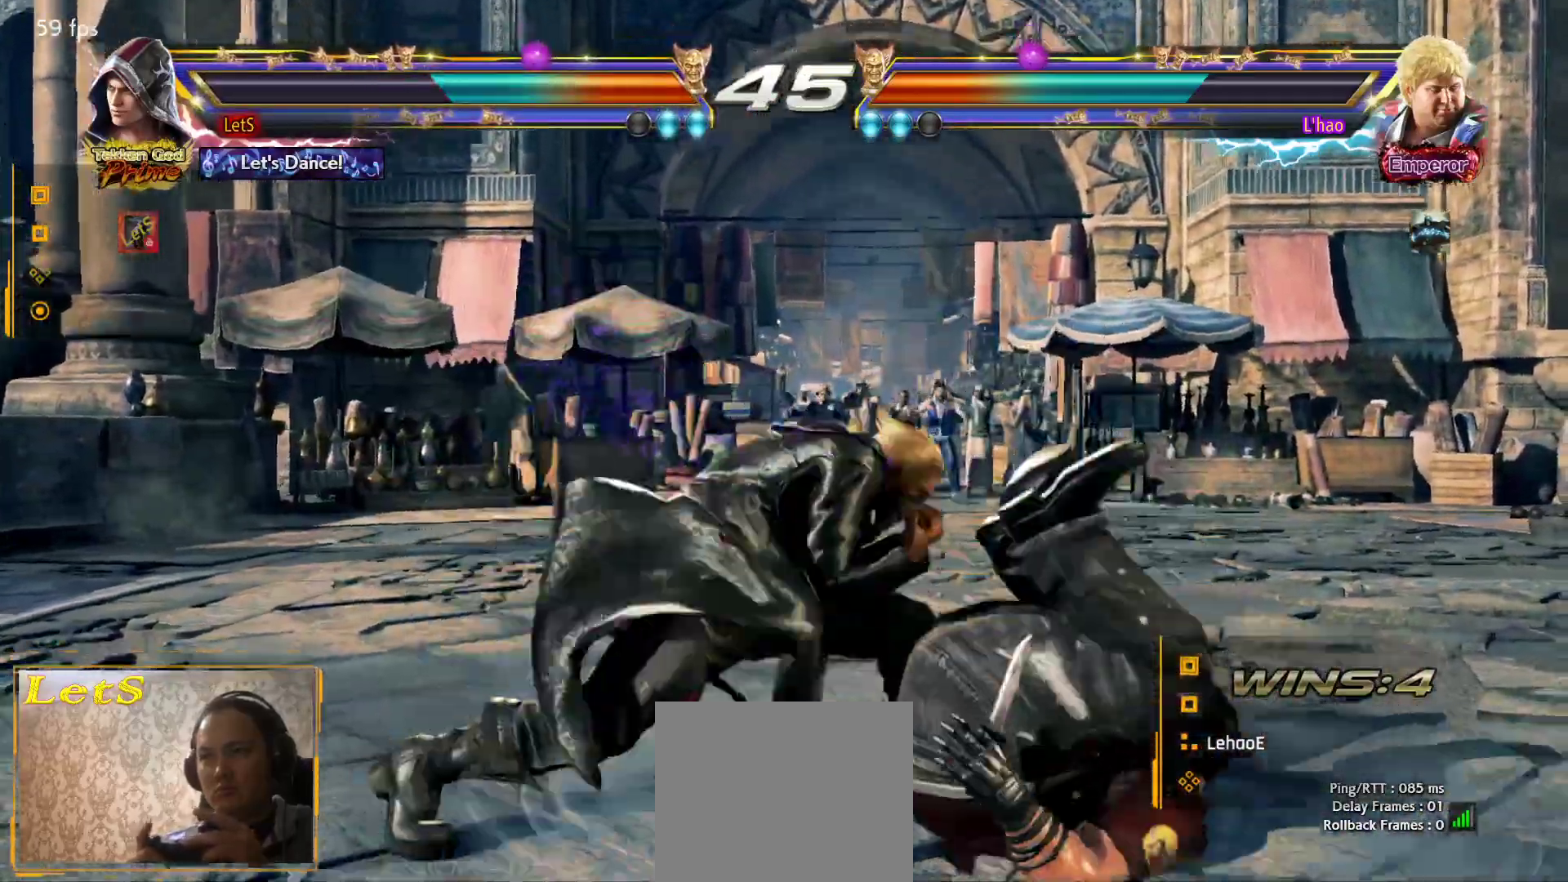
{"buttons": [], "left_stick": "center", "right_stick": "center", "events": [[67, "SQUARE", "up"], [100, "SQUARE", "down"], [167, "SQUARE", "up"], [200, "DPAD_RIGHT", "up"], [233, "SQUARE", "down"], [333, "SQUARE", "up"]]}
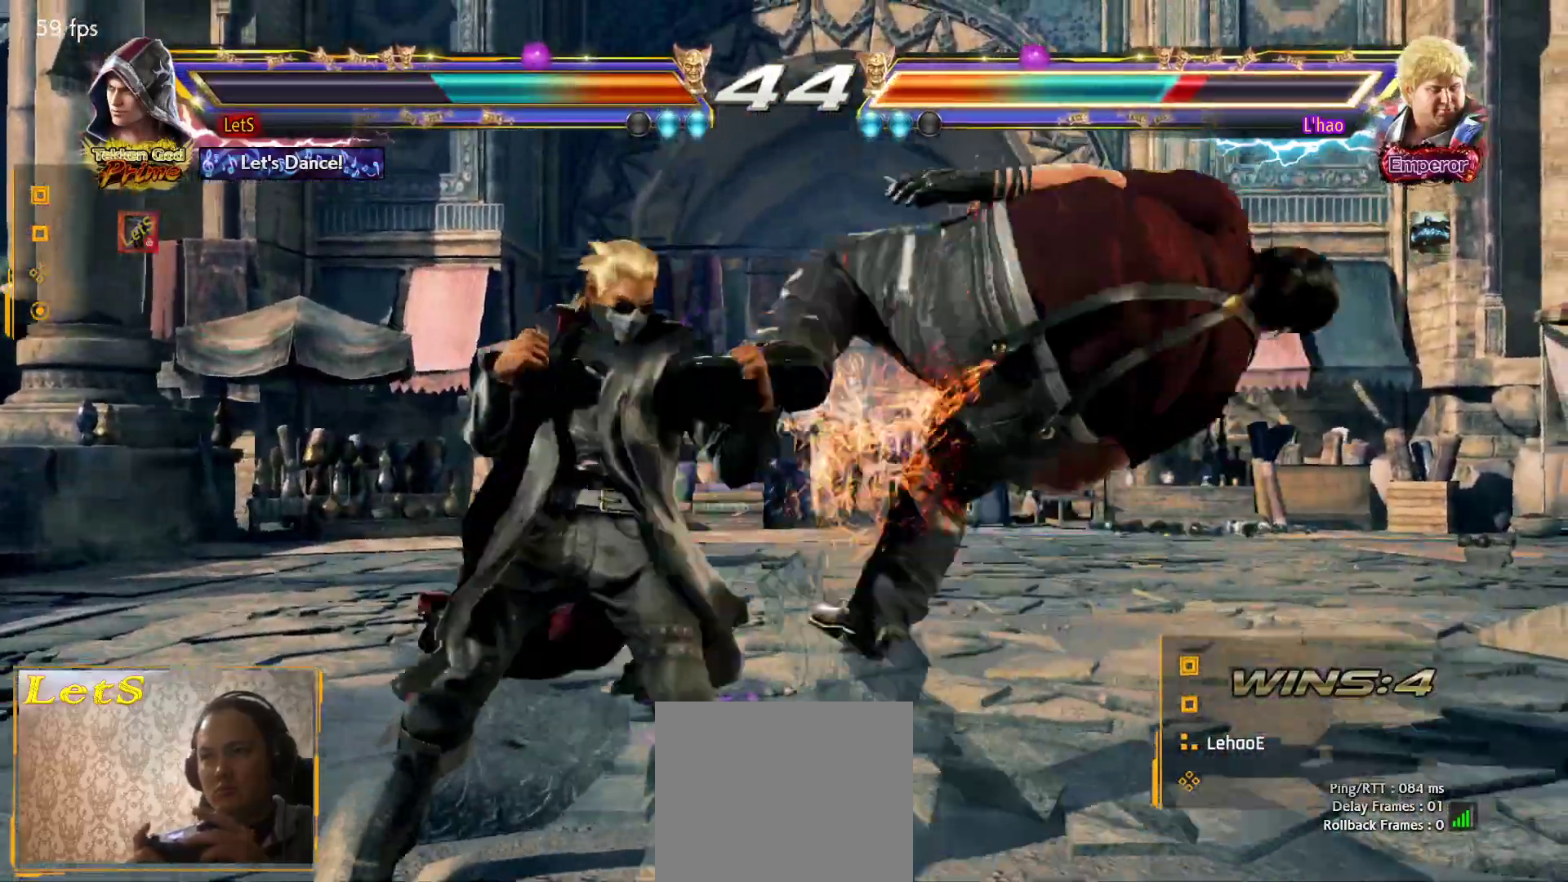
{"buttons": ["SQUARE", "DPAD_LEFT"], "left_stick": "center", "right_stick": "center", "events": [[100, "DPAD_DOWN", "down"], [100, "DPAD_RIGHT", "down"], [200, "SQUARE", "down"], [267, "DPAD_DOWN", "up"], [267, "DPAD_RIGHT", "up"], [267, "TRIANGLE", "down"], [333, "DPAD_LEFT", "down"], [333, "SQUARE", "up"], [467, "SQUARE", "down"], [467, "TRIANGLE", "up"]]}
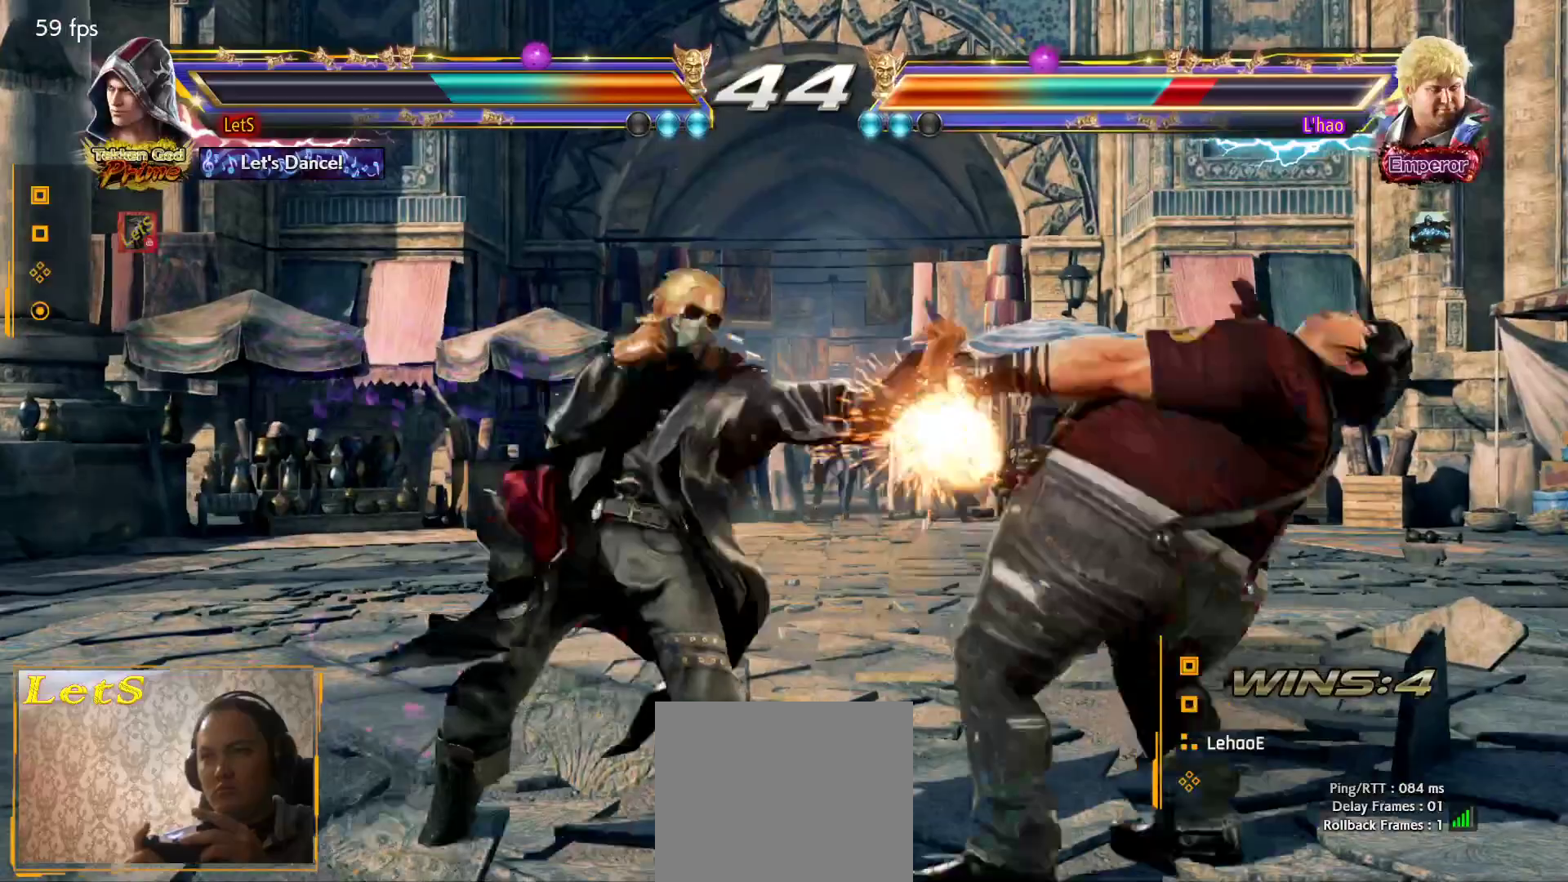
{"buttons": ["DPAD_LEFT"], "left_stick": "center", "right_stick": "center", "events": [[33, "SQUARE", "up"], [133, "SQUARE", "down"], [167, "SQUARE", "up"], [233, "SQUARE", "down"], [433, "SQUARE", "up"]]}
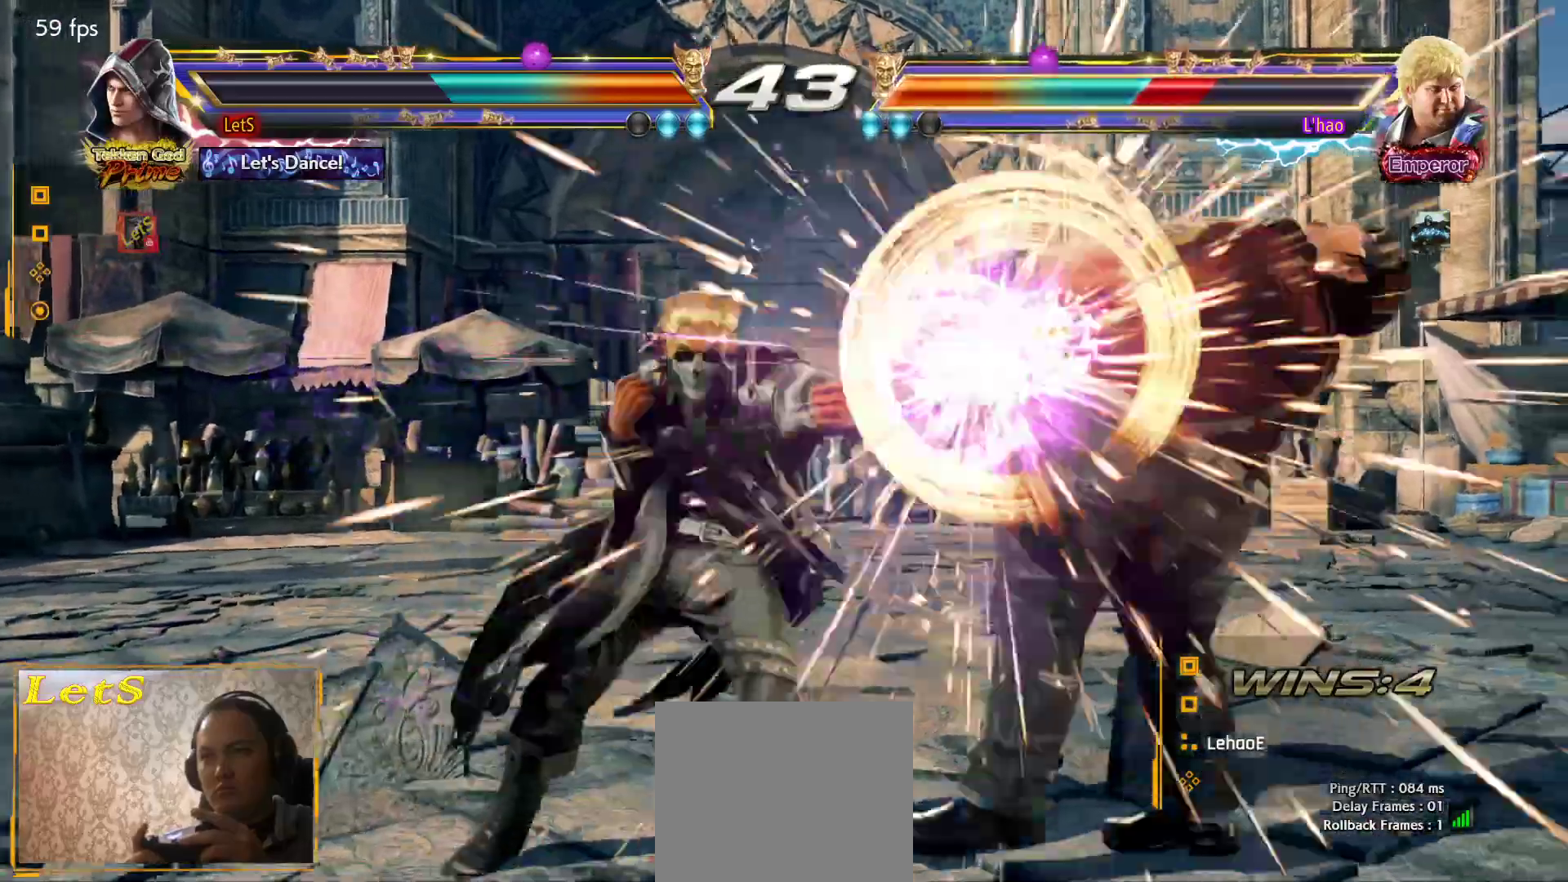
{"buttons": ["SQUARE", "DPAD_UP"], "left_stick": "center", "right_stick": "center", "events": [[233, "SQUARE", "down"], [267, "DPAD_LEFT", "up"], [267, "DPAD_UP", "down"], [433, "SQUARE", "up"], [500, "SQUARE", "down"]]}
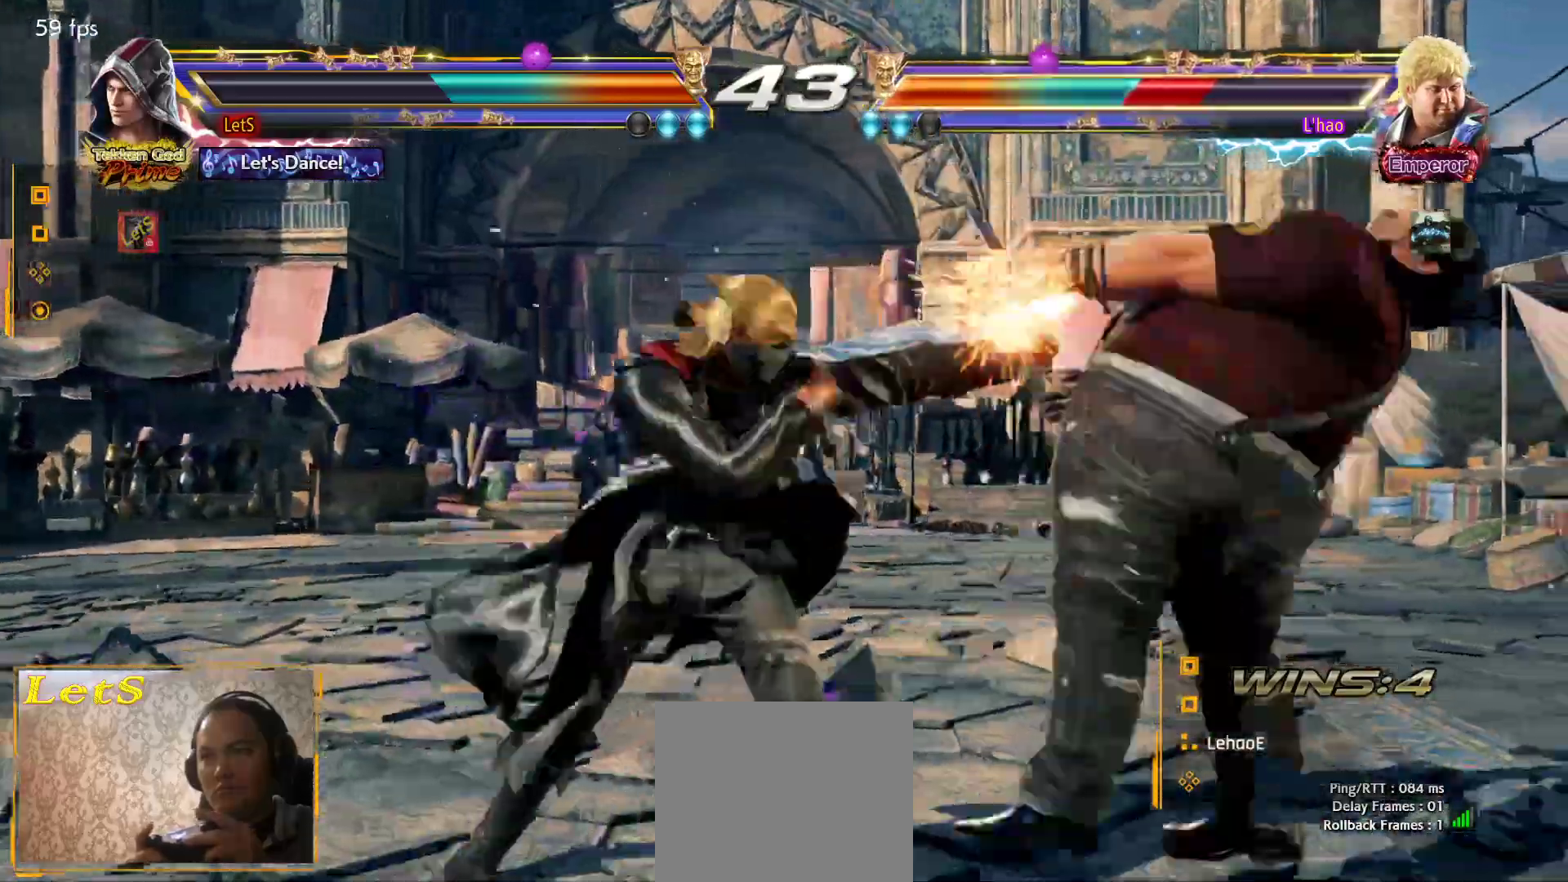
{"buttons": ["DPAD_RIGHT"], "left_stick": "center", "right_stick": "center", "events": [[100, "SQUARE", "up"], [167, "SQUARE", "down"], [300, "DPAD_UP", "up"], [300, "SQUARE", "up"], [500, "DPAD_RIGHT", "down"]]}
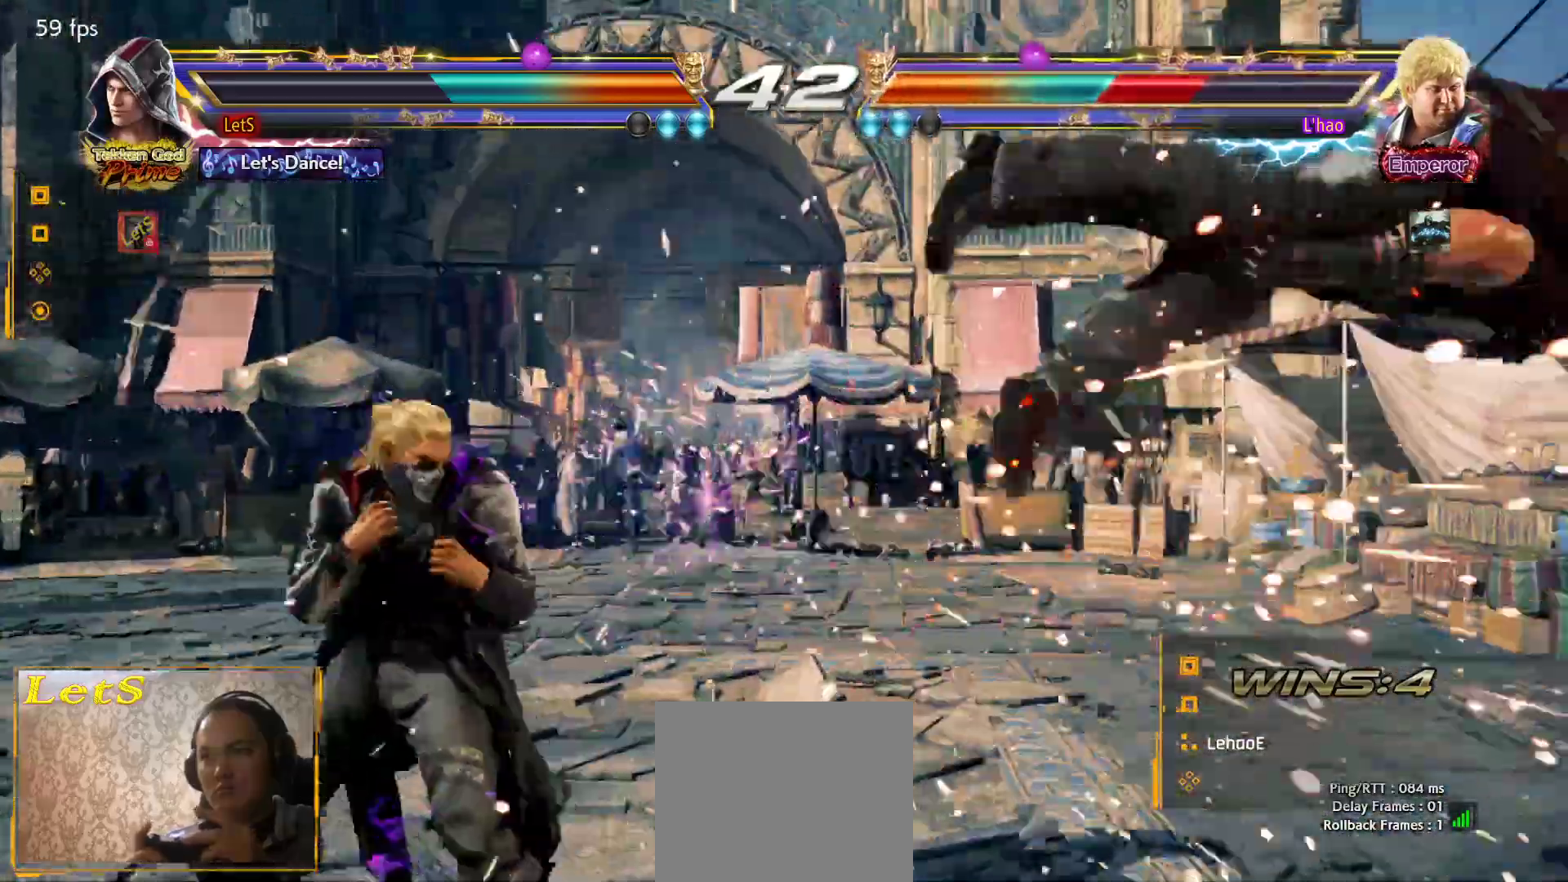
{"buttons": ["CROSS", "SQUARE", "DPAD_RIGHT"], "left_stick": "center", "right_stick": "center", "events": [[67, "DPAD_RIGHT", "up"], [133, "DPAD_RIGHT", "down"], [333, "CROSS", "down"], [433, "SQUARE", "down"]]}
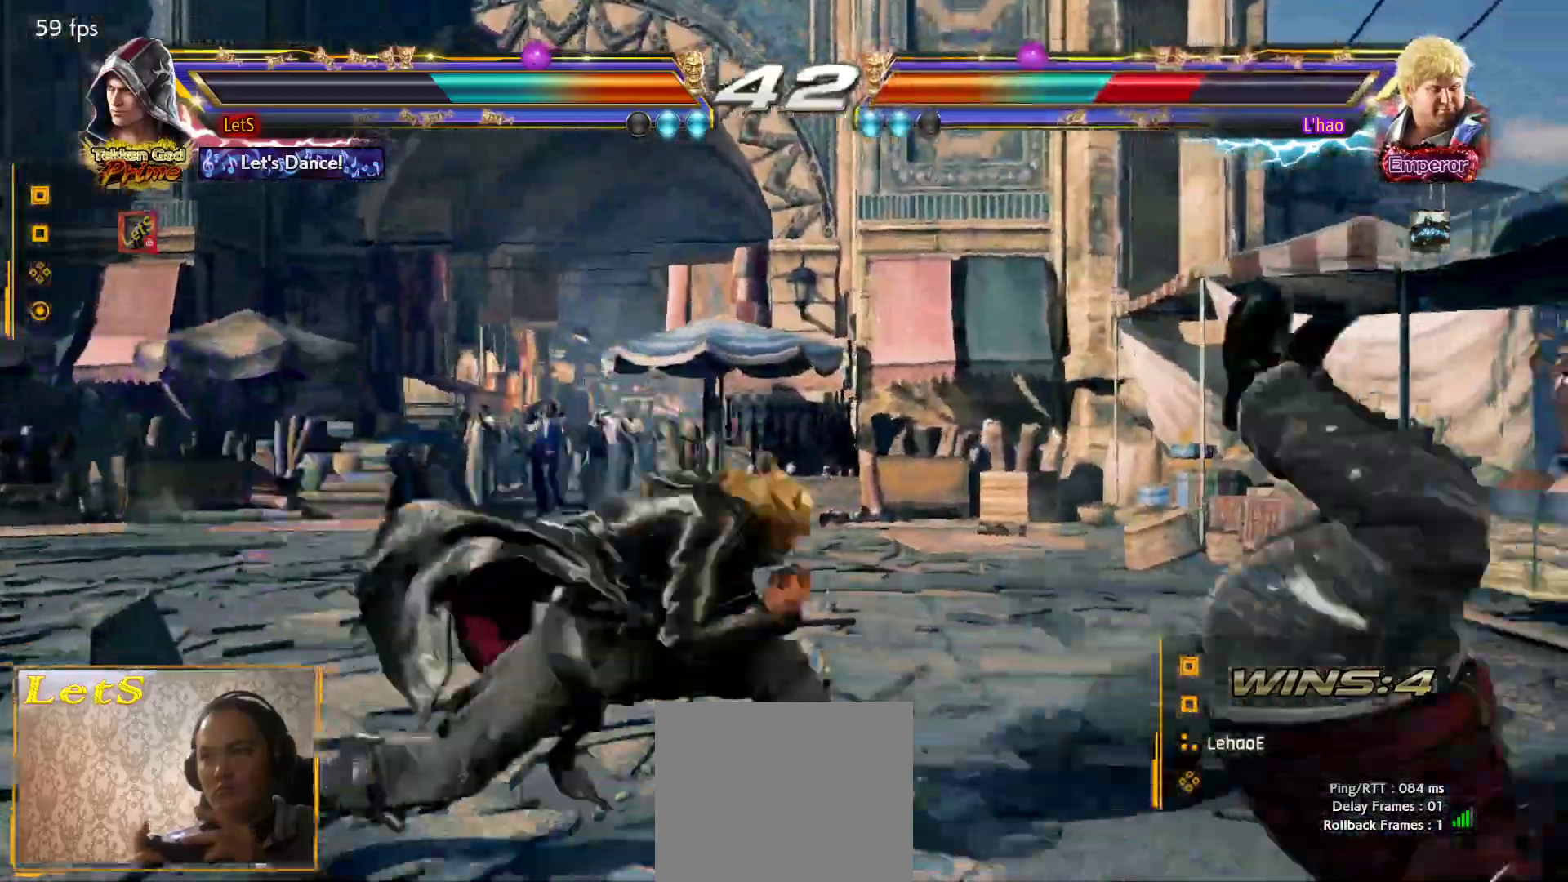
{"buttons": ["CROSS"], "left_stick": "center", "right_stick": "center", "events": [[33, "DPAD_RIGHT", "up"], [33, "SQUARE", "up"], [100, "SQUARE", "down"], [133, "SQUARE", "up"], [200, "SQUARE", "down"], [467, "SQUARE", "up"]]}
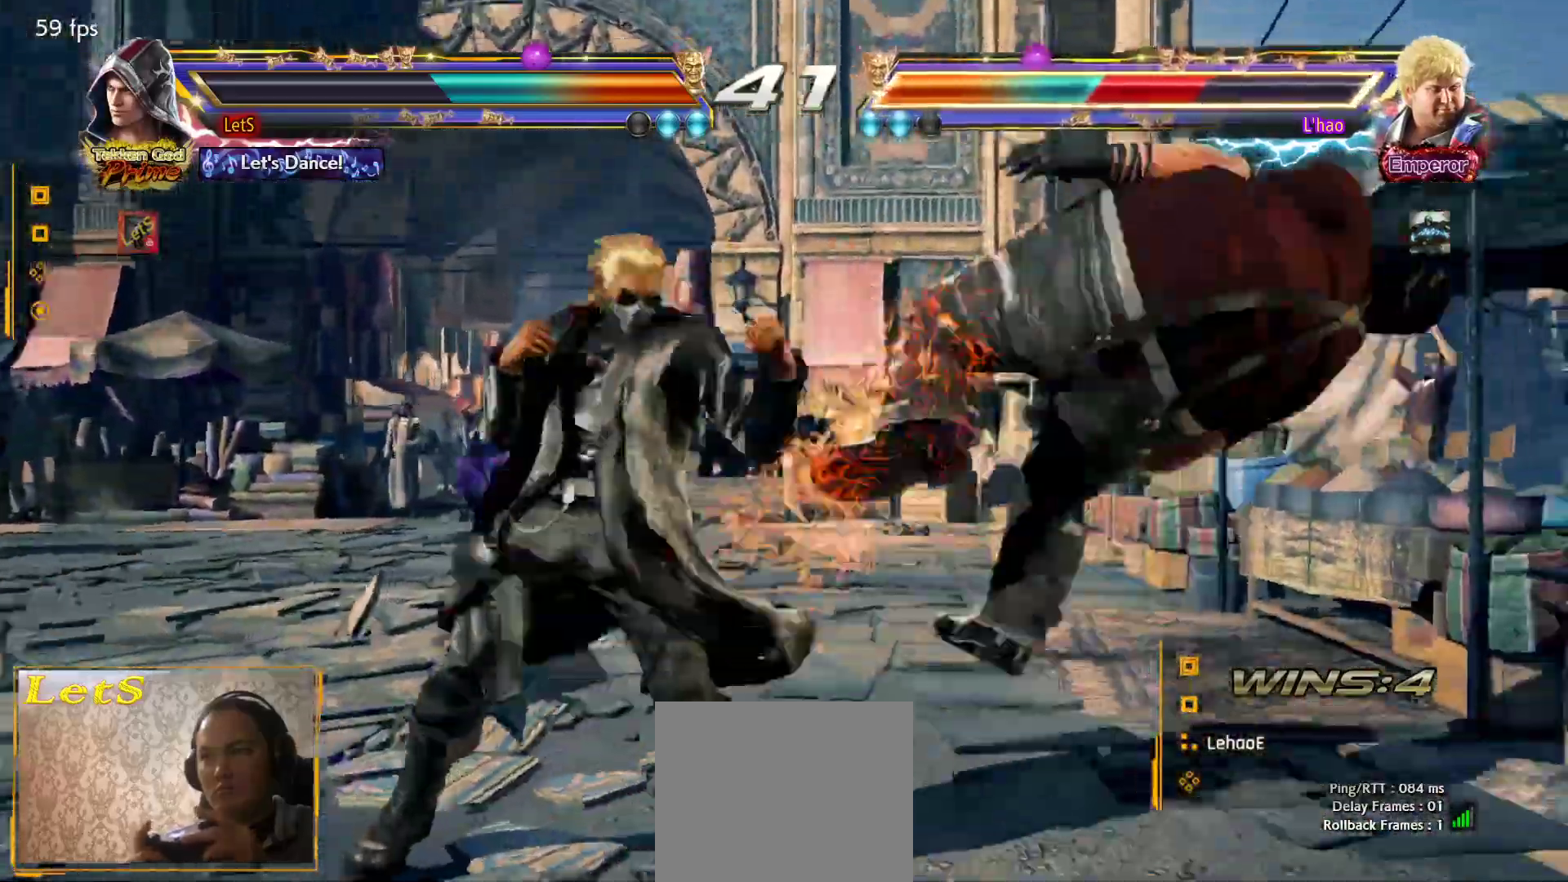
{"buttons": ["CROSS", "DPAD_RIGHT"], "left_stick": "center", "right_stick": "center", "events": [[133, "DPAD_RIGHT", "down"], [200, "DPAD_RIGHT", "up"], [300, "DPAD_RIGHT", "down"]]}
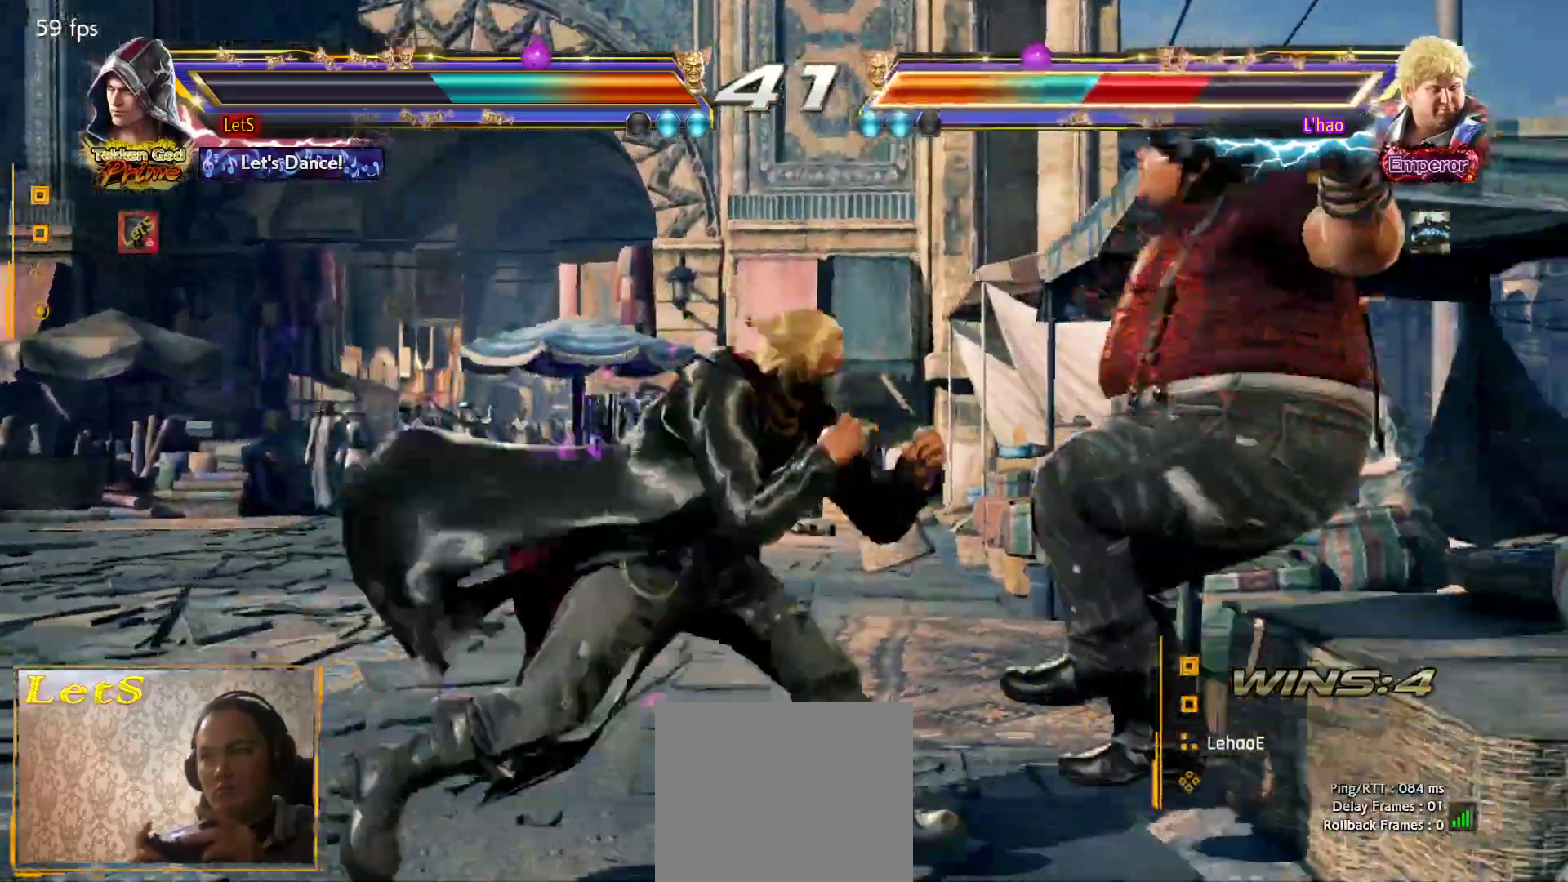
{"buttons": ["DPAD_DOWN", "DPAD_RIGHT"], "left_stick": "center", "right_stick": "center", "events": [[33, "DPAD_DOWN", "down"], [33, "SQUARE", "down"], [100, "DPAD_DOWN", "up"], [133, "DPAD_RIGHT", "up"], [133, "SQUARE", "up"], [233, "CROSS", "up"], [433, "DPAD_DOWN", "down"], [433, "DPAD_RIGHT", "down"]]}
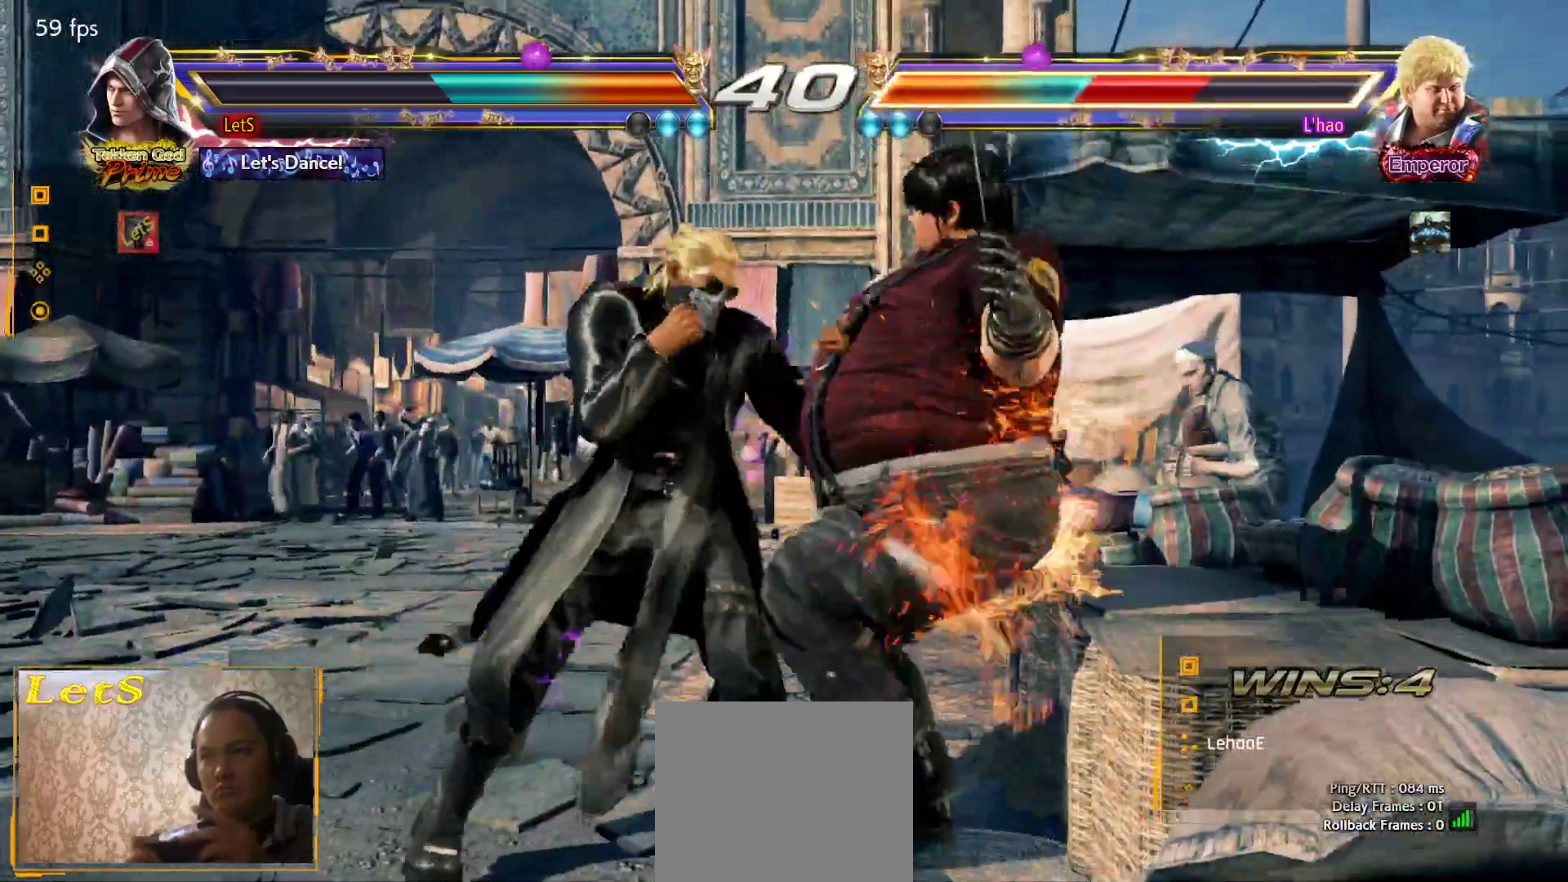
{"buttons": [], "left_stick": "center", "right_stick": "center", "events": [[33, "R2", "down"], [100, "DPAD_RIGHT", "up"], [133, "DPAD_DOWN", "up"], [133, "R2", "up"]]}
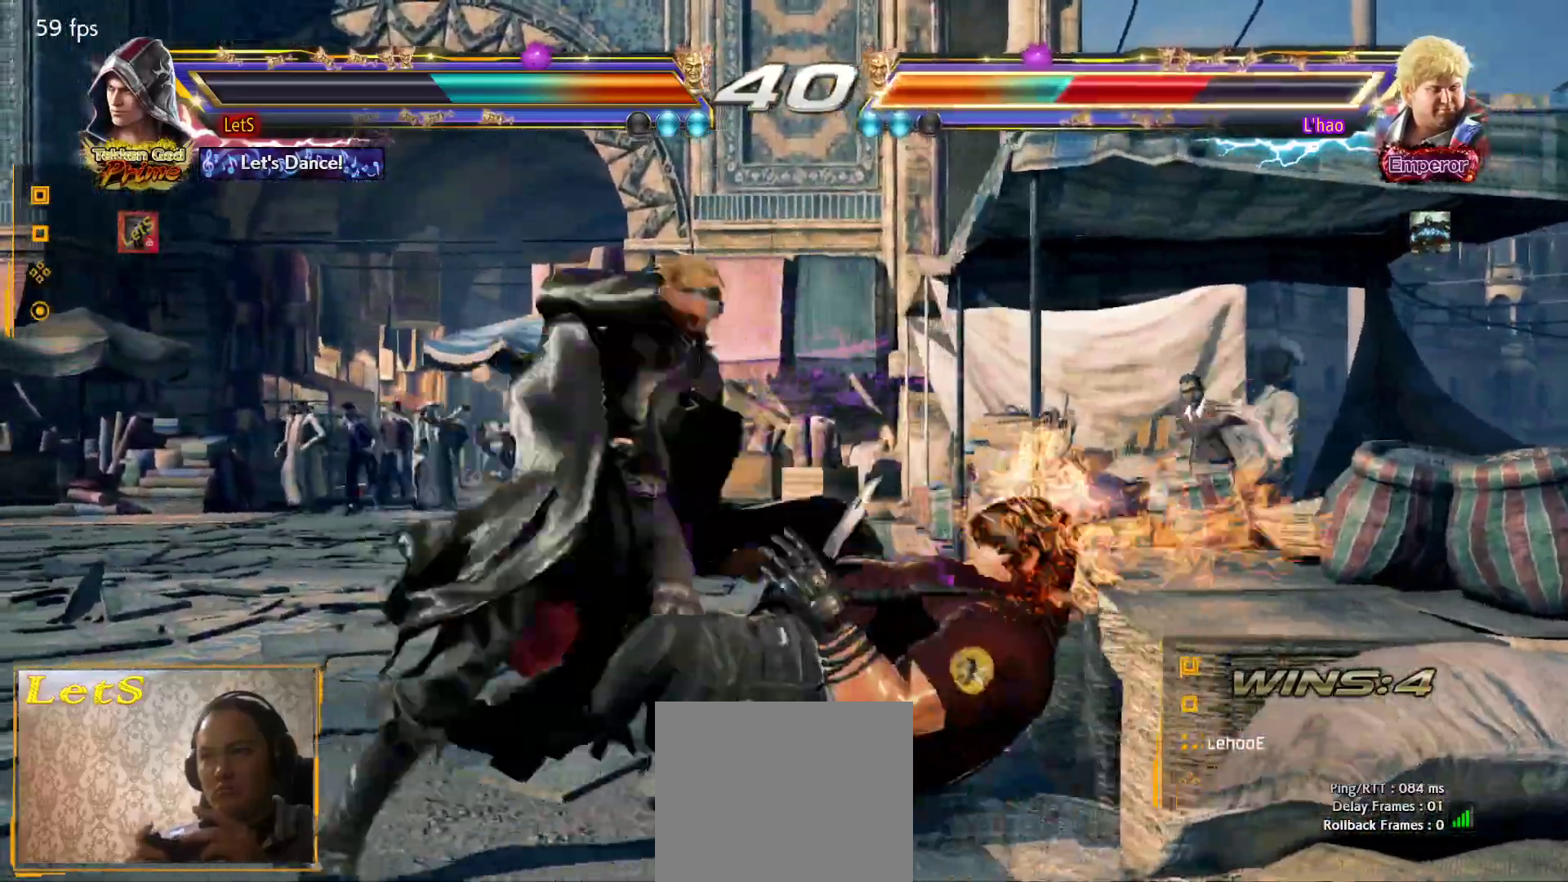
{"buttons": ["CROSS", "DPAD_RIGHT"], "left_stick": "center", "right_stick": "center", "events": [[433, "DPAD_RIGHT", "down"], [467, "CROSS", "down"]]}
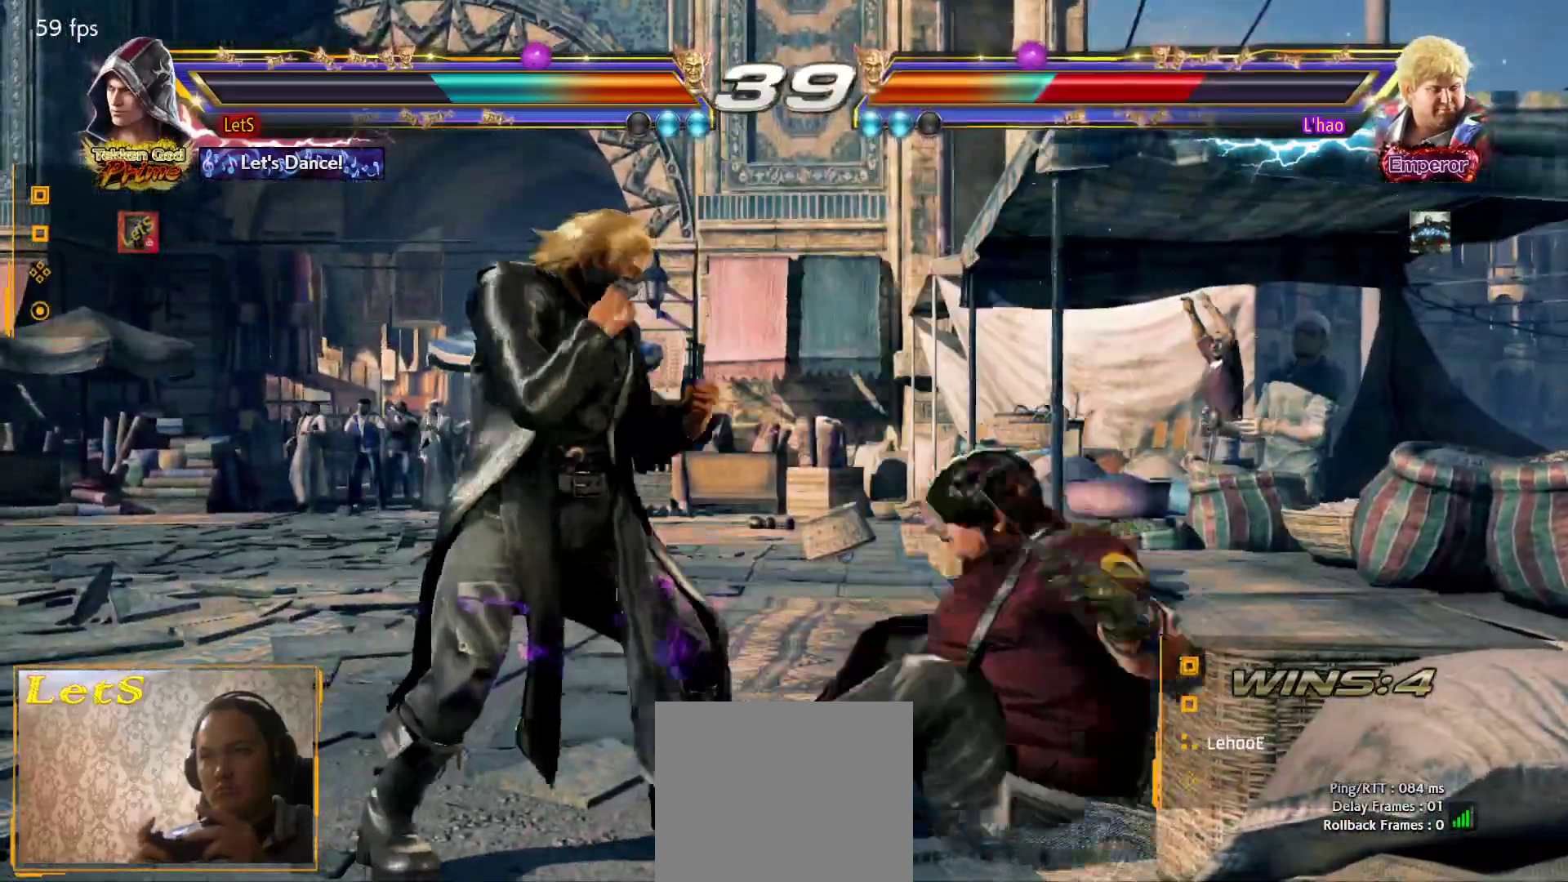
{"buttons": ["CROSS", "DPAD_RIGHT"], "left_stick": "center", "right_stick": "center", "events": []}
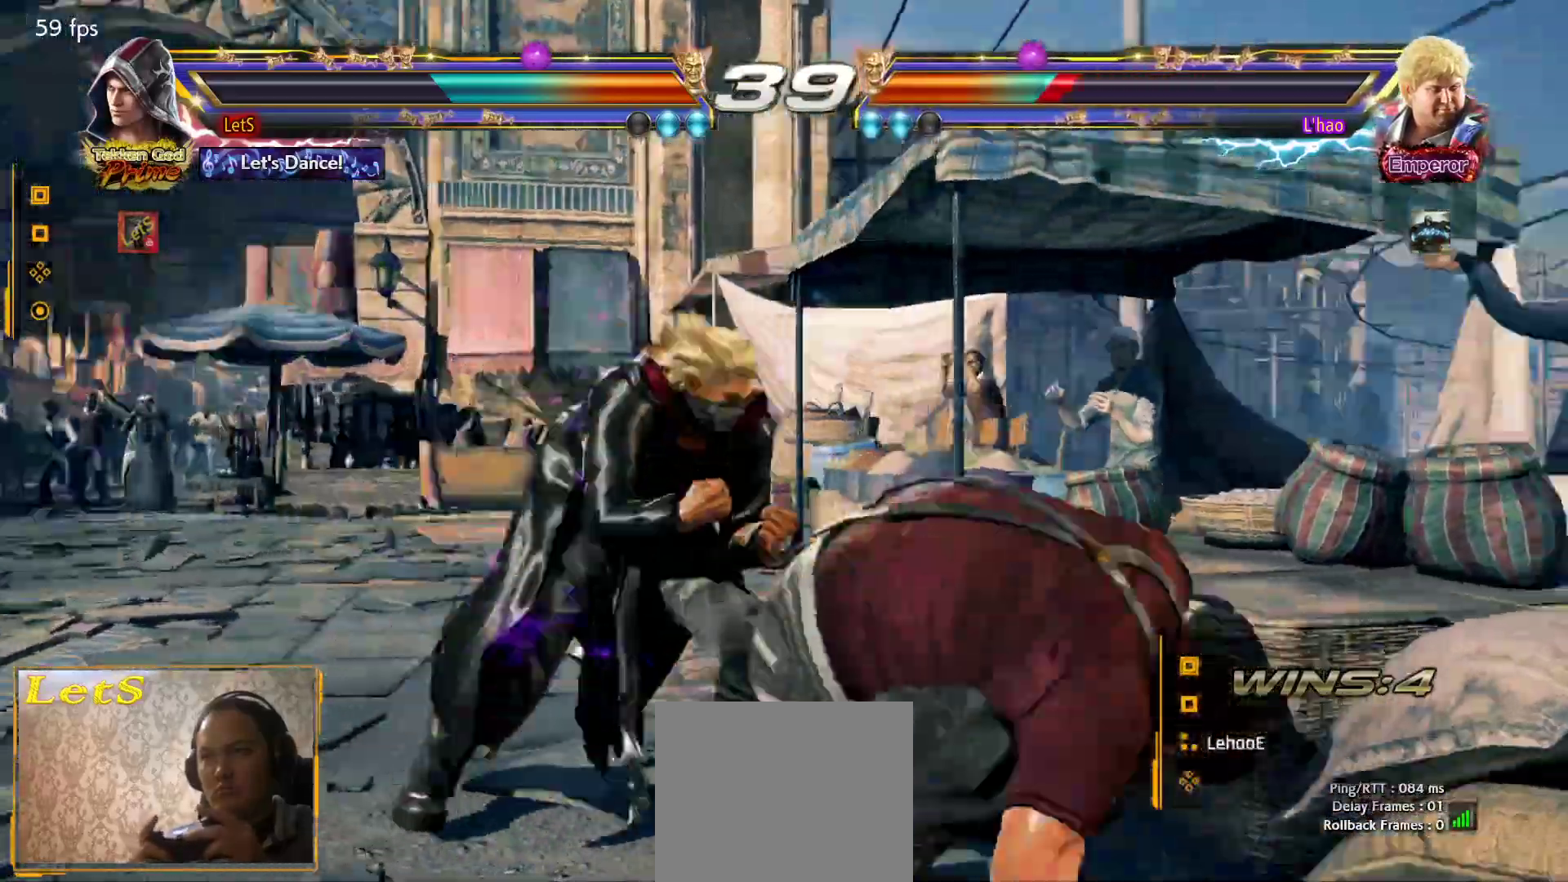
{"buttons": ["CROSS", "DPAD_RIGHT"], "left_stick": "center", "right_stick": "center", "events": [[133, "TRIANGLE", "down"], [233, "TRIANGLE", "up"]]}
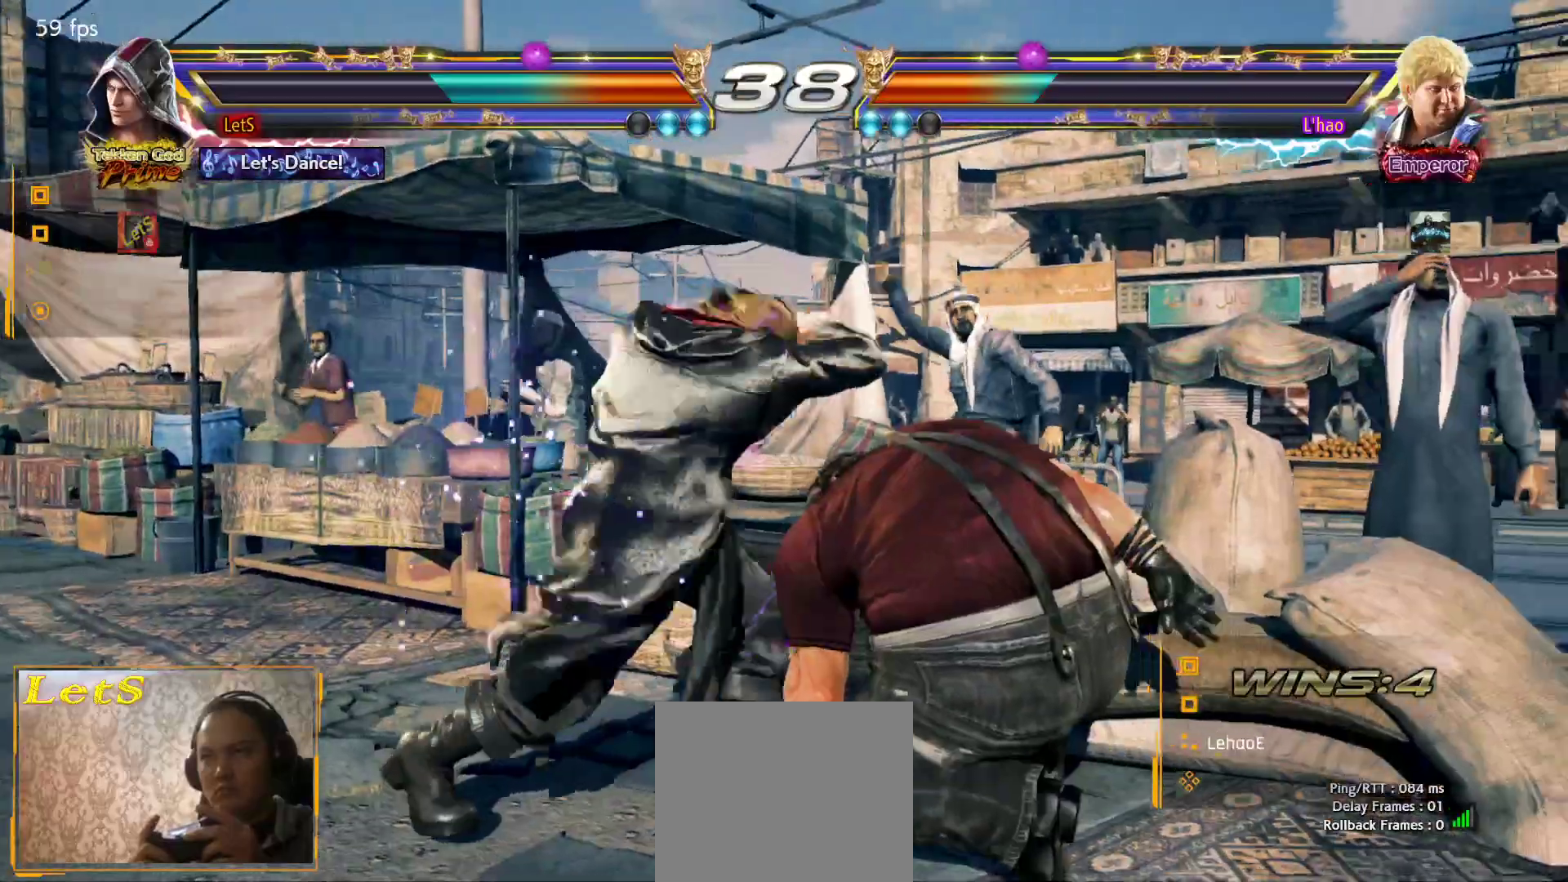
{"buttons": ["DPAD_LEFT"], "left_stick": "center", "right_stick": "center", "events": [[100, "CROSS", "up"], [100, "DPAD_DOWN", "down"], [100, "DPAD_LEFT", "down"], [100, "DPAD_RIGHT", "up"], [300, "DPAD_DOWN", "up"], [300, "DPAD_LEFT", "up"], [367, "DPAD_LEFT", "down"]]}
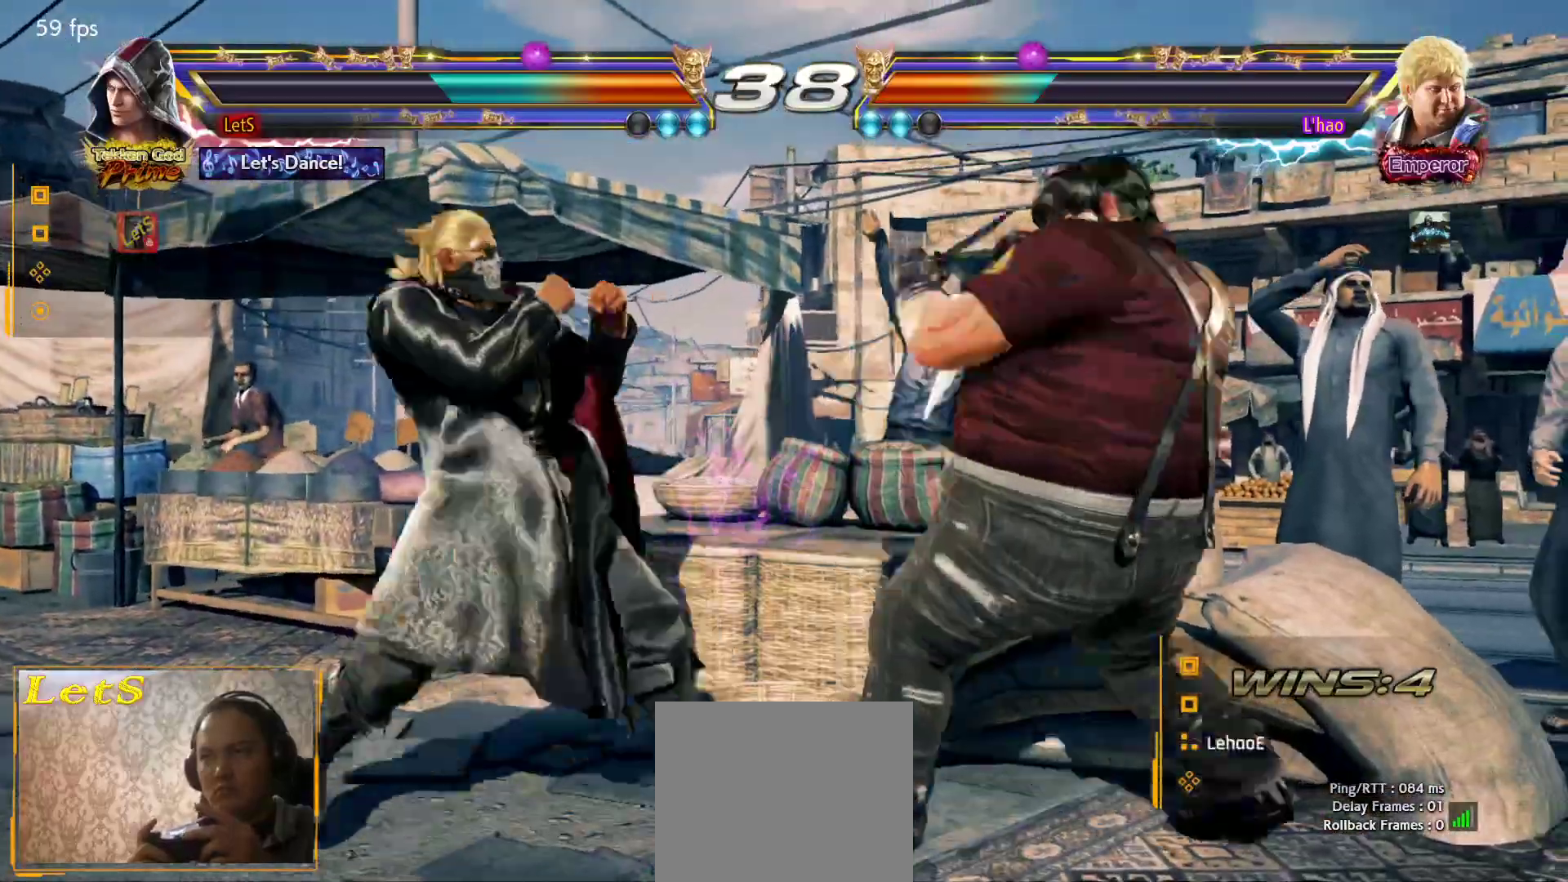
{"buttons": ["CIRCLE", "DPAD_RIGHT"], "left_stick": "center", "right_stick": "center", "events": [[133, "DPAD_LEFT", "up"], [167, "DPAD_DOWN", "down"], [167, "DPAD_RIGHT", "down"], [167, "TRIANGLE", "down"], [300, "DPAD_DOWN", "up"], [300, "TRIANGLE", "up"], [367, "CIRCLE", "down"]]}
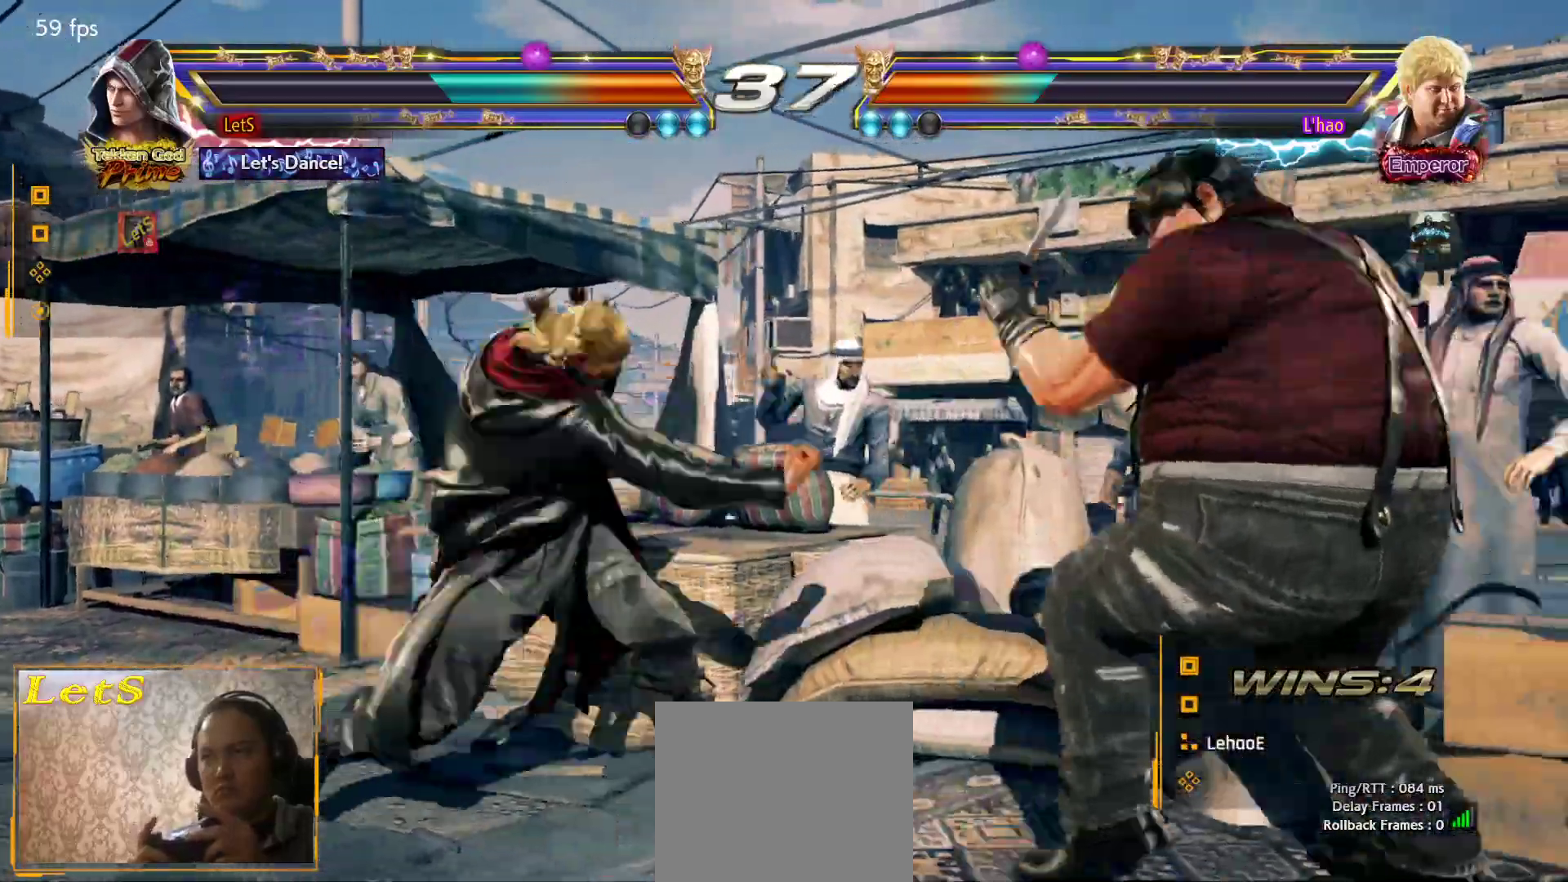
{"buttons": ["DPAD_DOWN", "DPAD_LEFT"], "left_stick": "center", "right_stick": "center", "events": [[233, "DPAD_DOWN", "down"], [267, "CIRCLE", "up"], [267, "DPAD_LEFT", "down"], [267, "DPAD_RIGHT", "up"]]}